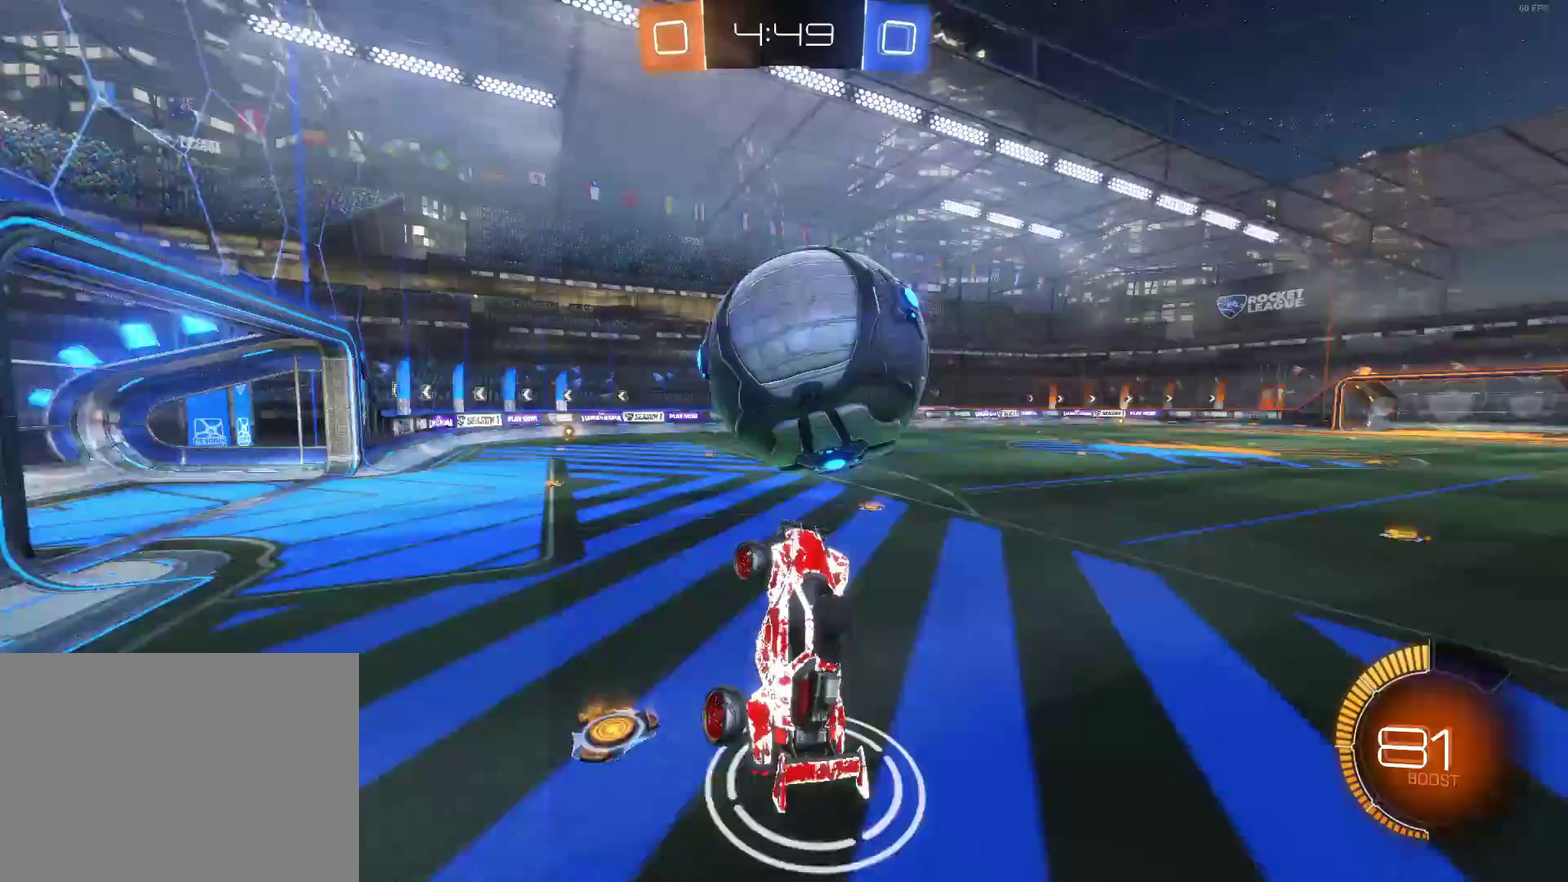
Gameplay with a controller (PlayStation layout); each line is a JSON object with the inputs held at the frame after it. "events" lists button and stick changes between this image and that frame as [ms after this image, input, new state], when the widget could be followed in between.
{"buttons": ["L2"], "left_stick": "center", "right_stick": "center", "events": [[50, "left_stick", "center"], [167, "L2", "down"], [167, "left_stick", "up-right"], [283, "left_stick", "center"]]}
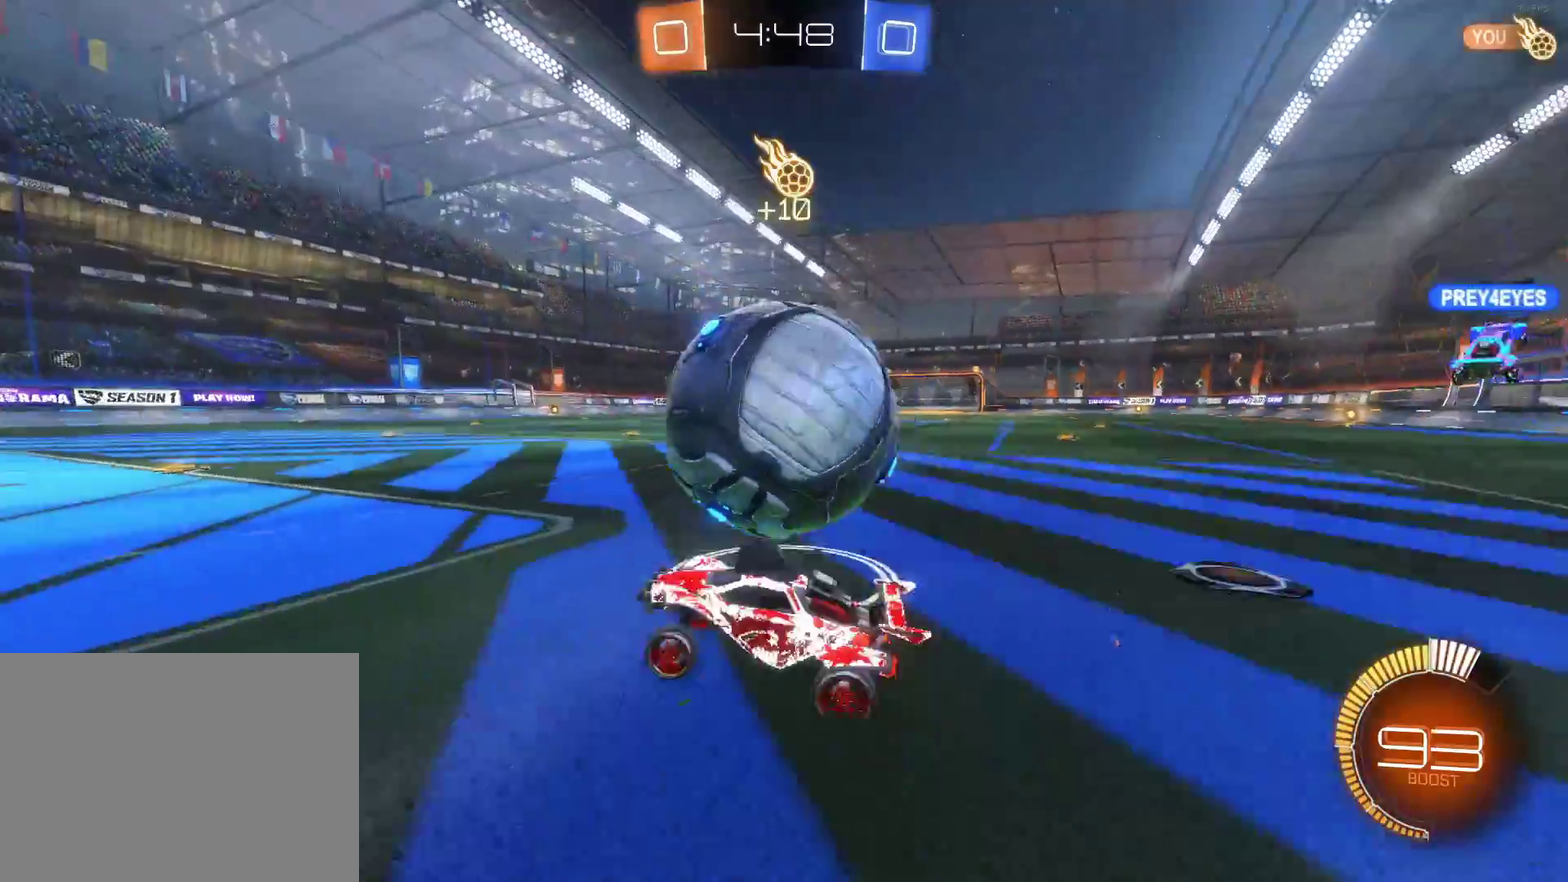
{"buttons": ["R2"], "left_stick": "right", "right_stick": "center", "events": [[300, "L2", "up"], [300, "R2", "down"], [383, "left_stick", "right"]]}
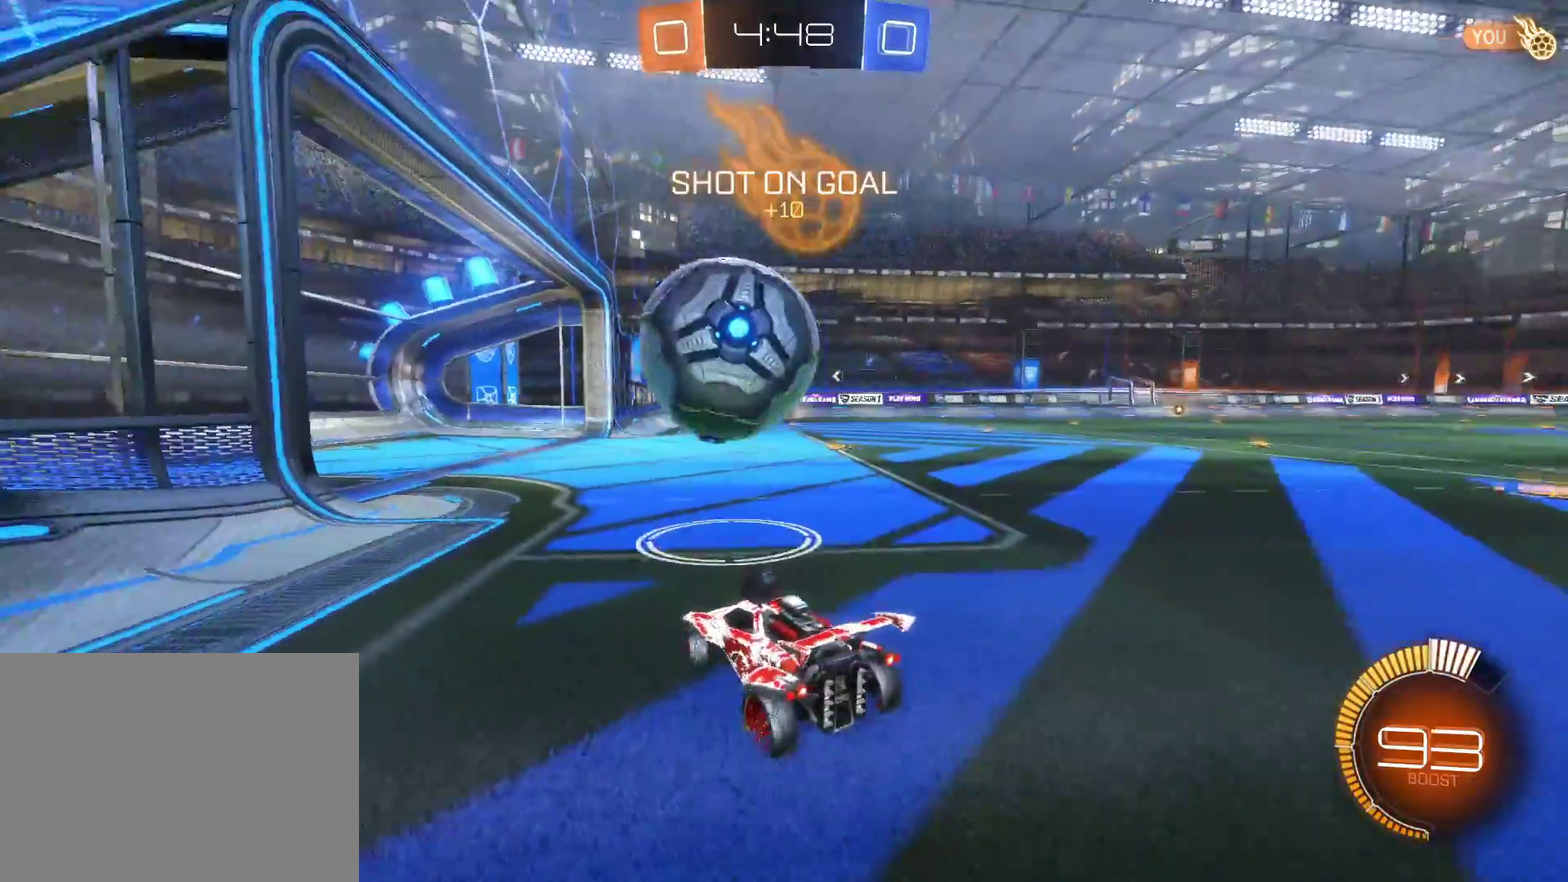
{"buttons": ["CIRCLE", "R2"], "left_stick": "center", "right_stick": "center", "events": [[83, "CIRCLE", "down"], [150, "left_stick", "center"], [300, "left_stick", "left"], [467, "left_stick", "center"]]}
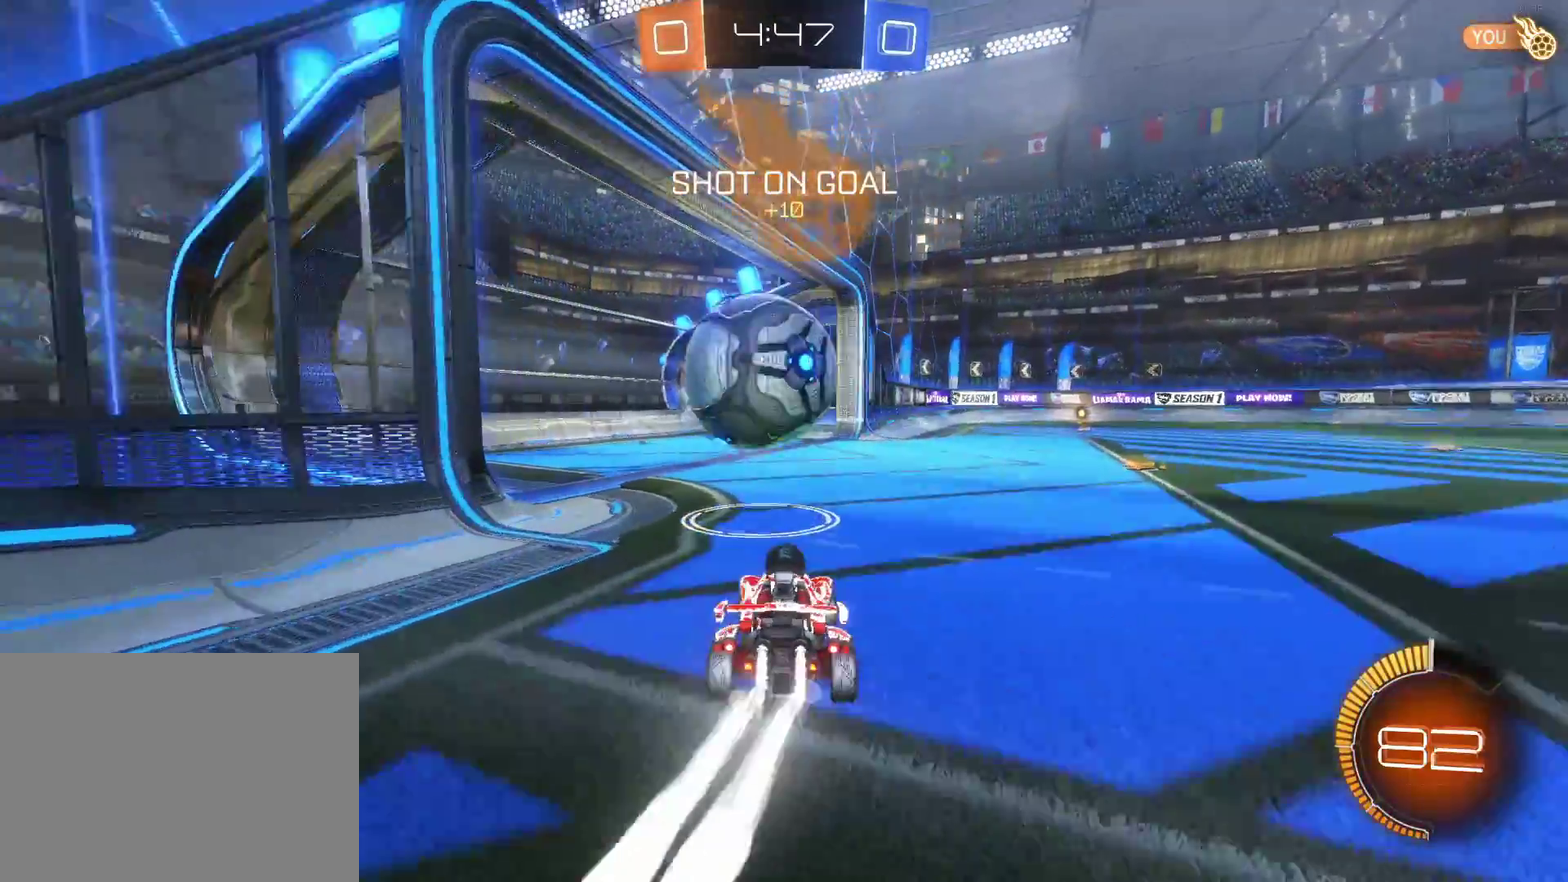
{"buttons": ["CROSS", "R2"], "left_stick": "up-left", "right_stick": "center", "events": [[367, "CROSS", "down"], [367, "left_stick", "left"], [417, "CIRCLE", "up"], [417, "R2", "up"], [433, "CROSS", "up"], [433, "left_stick", "up-left"], [483, "R2", "down"], [500, "CROSS", "down"]]}
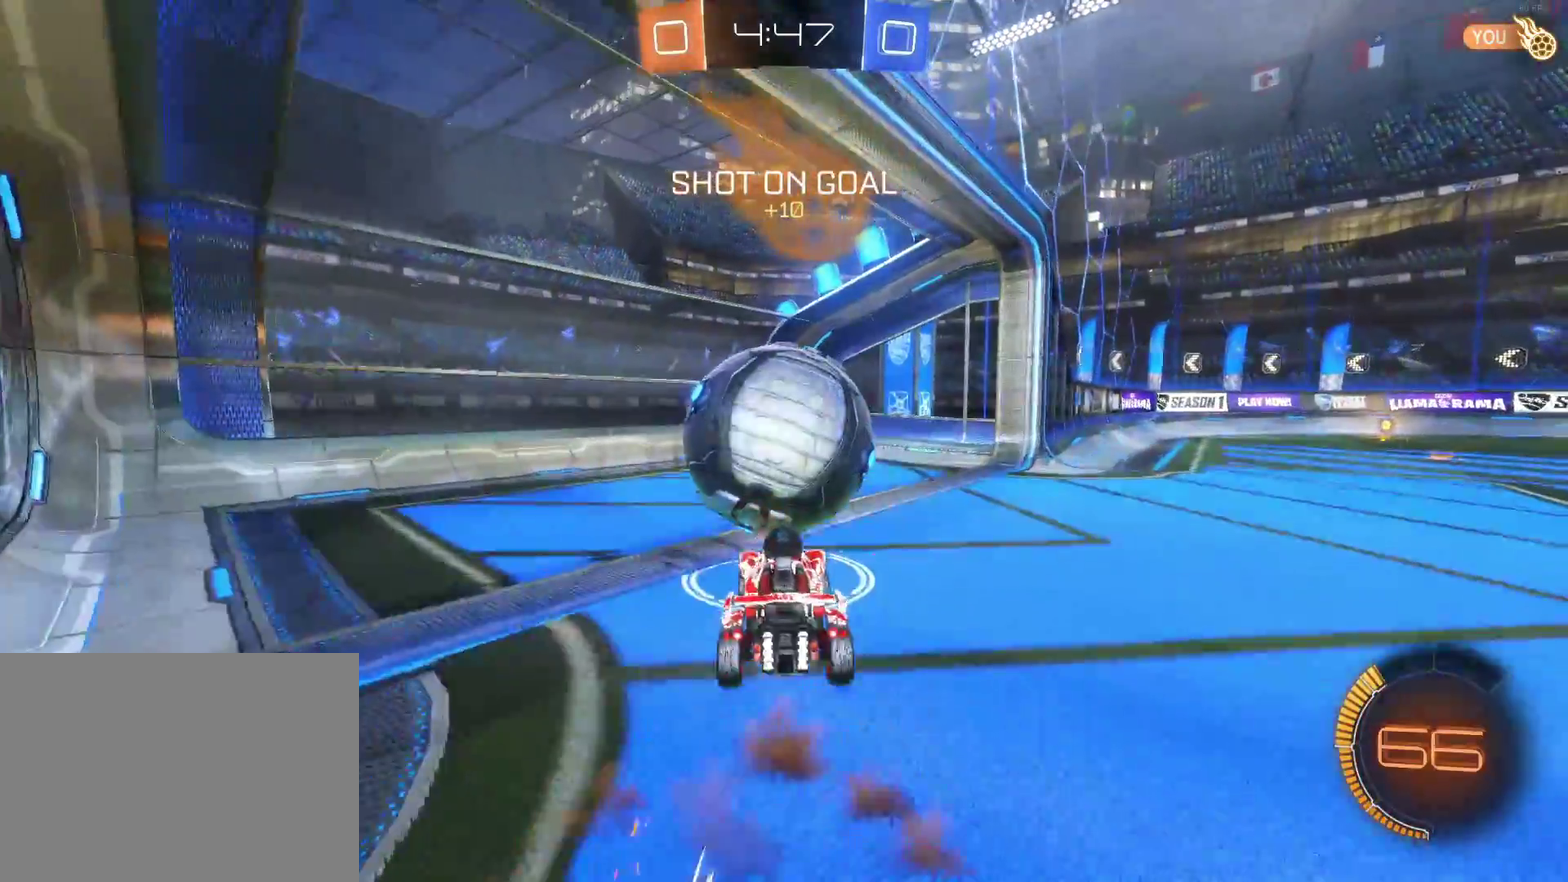
{"buttons": [], "left_stick": "center", "right_stick": "center", "events": [[117, "CROSS", "up"], [117, "left_stick", "center"], [167, "R2", "up"]]}
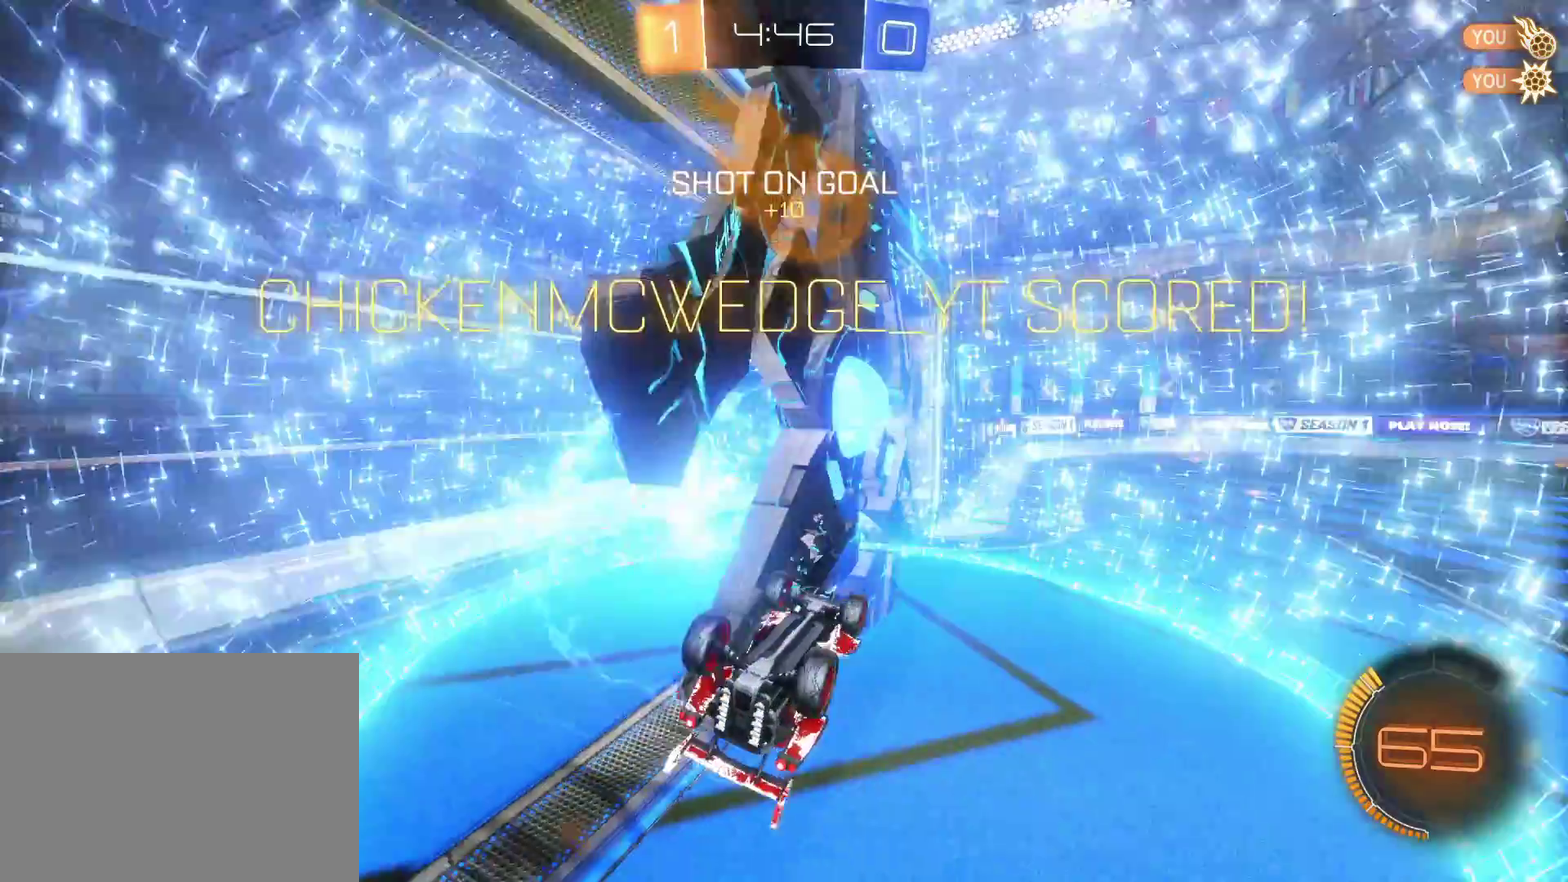
{"buttons": ["START"], "left_stick": "center", "right_stick": "center", "events": [[417, "START", "down"]]}
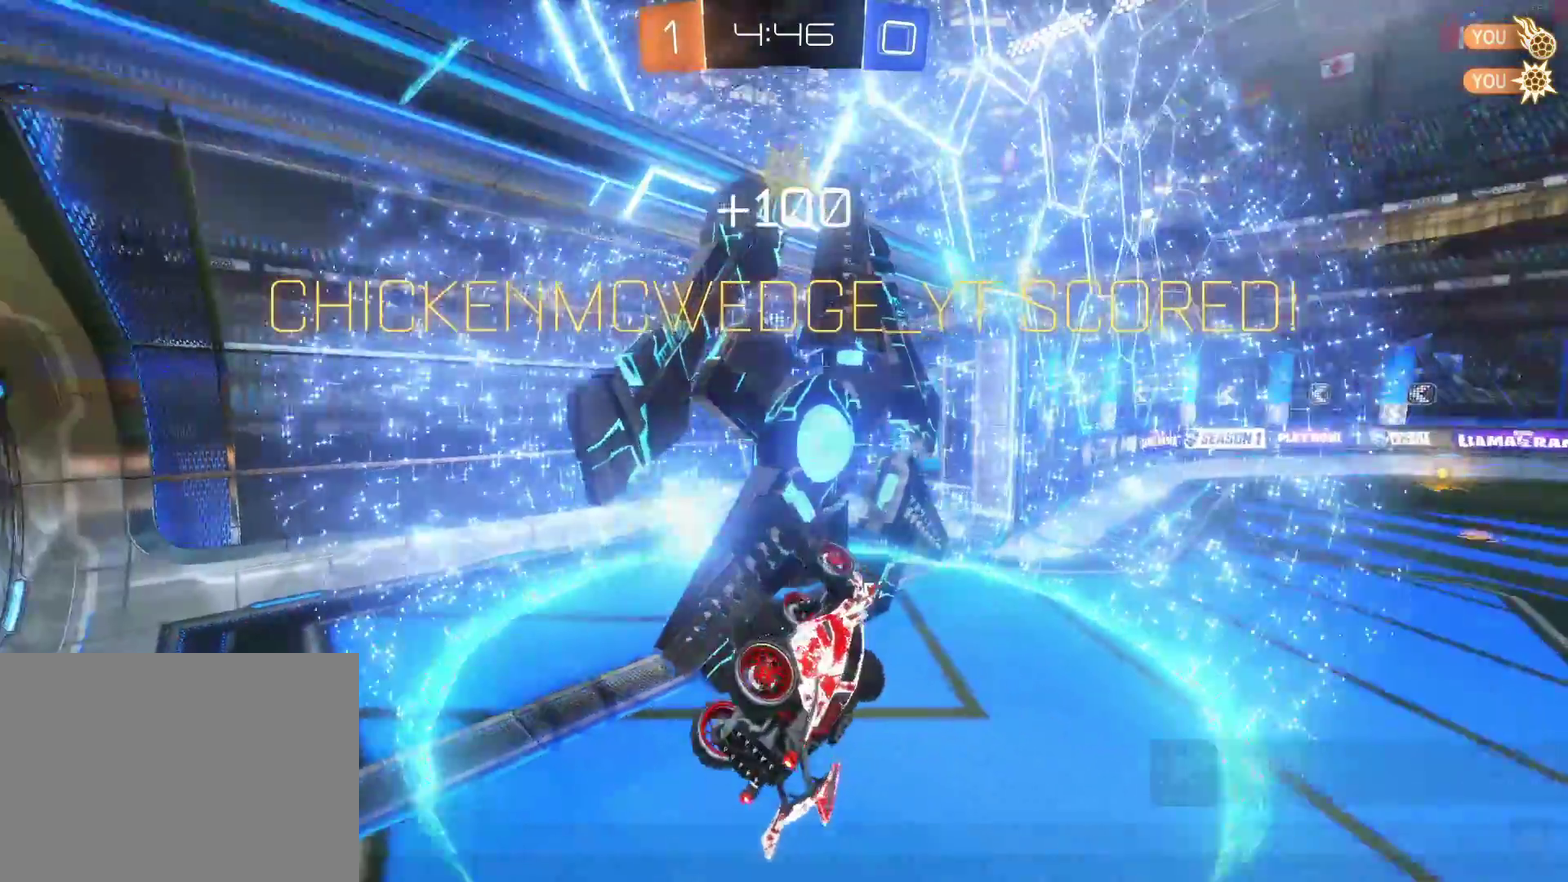
{"buttons": [], "left_stick": "center", "right_stick": "center", "events": [[67, "START", "up"], [200, "DPAD_DOWN", "down"], [300, "DPAD_DOWN", "up"]]}
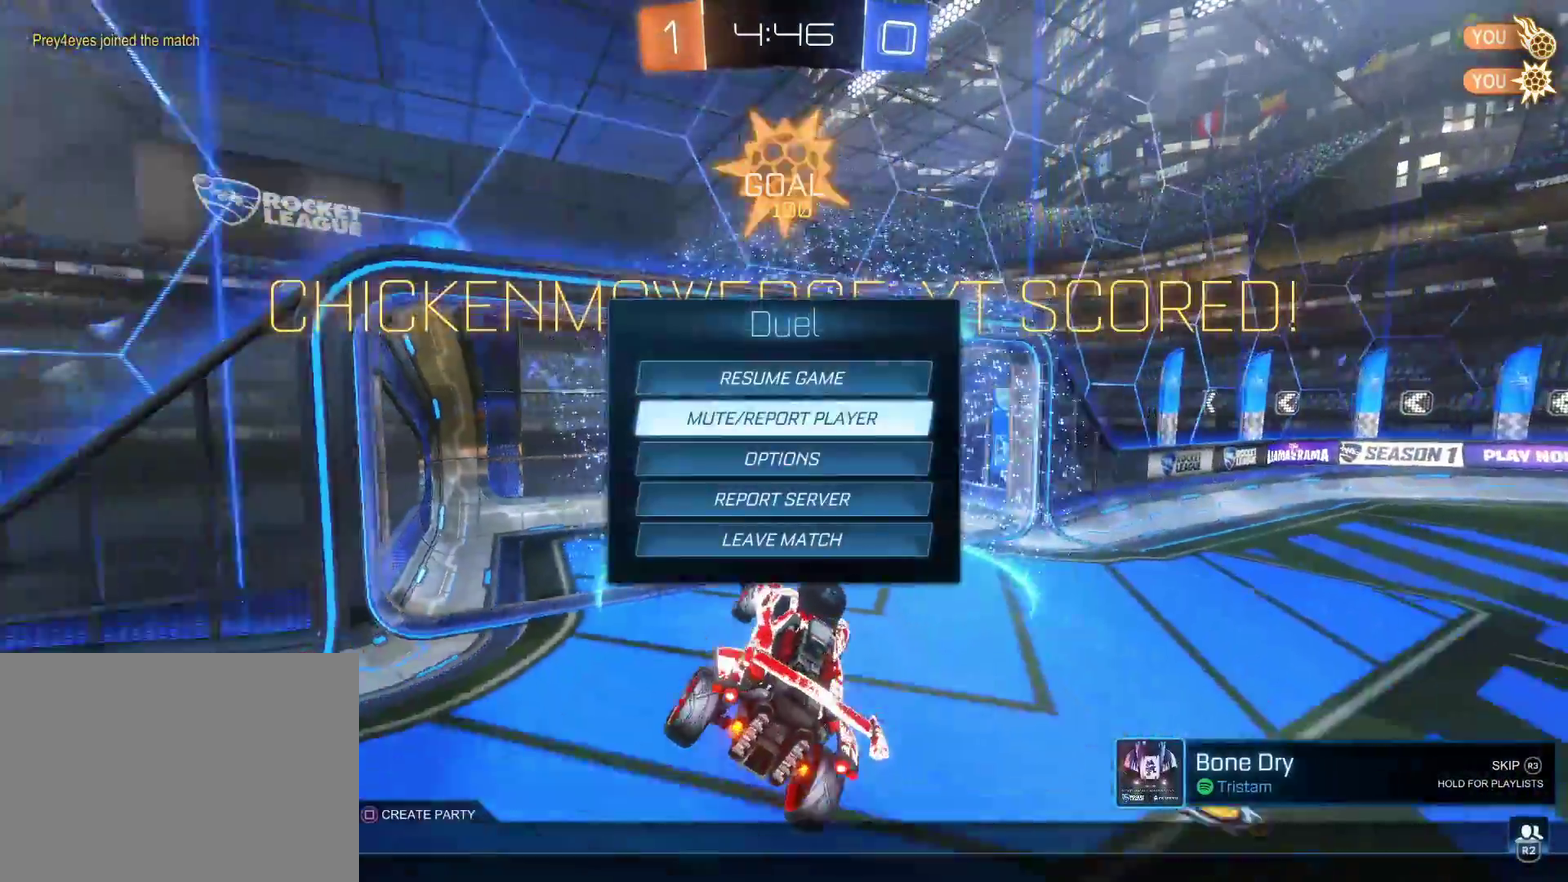
{"buttons": [], "left_stick": "center", "right_stick": "center", "events": [[50, "DPAD_DOWN", "down"], [133, "DPAD_DOWN", "up"], [267, "CROSS", "down"], [367, "CROSS", "up"]]}
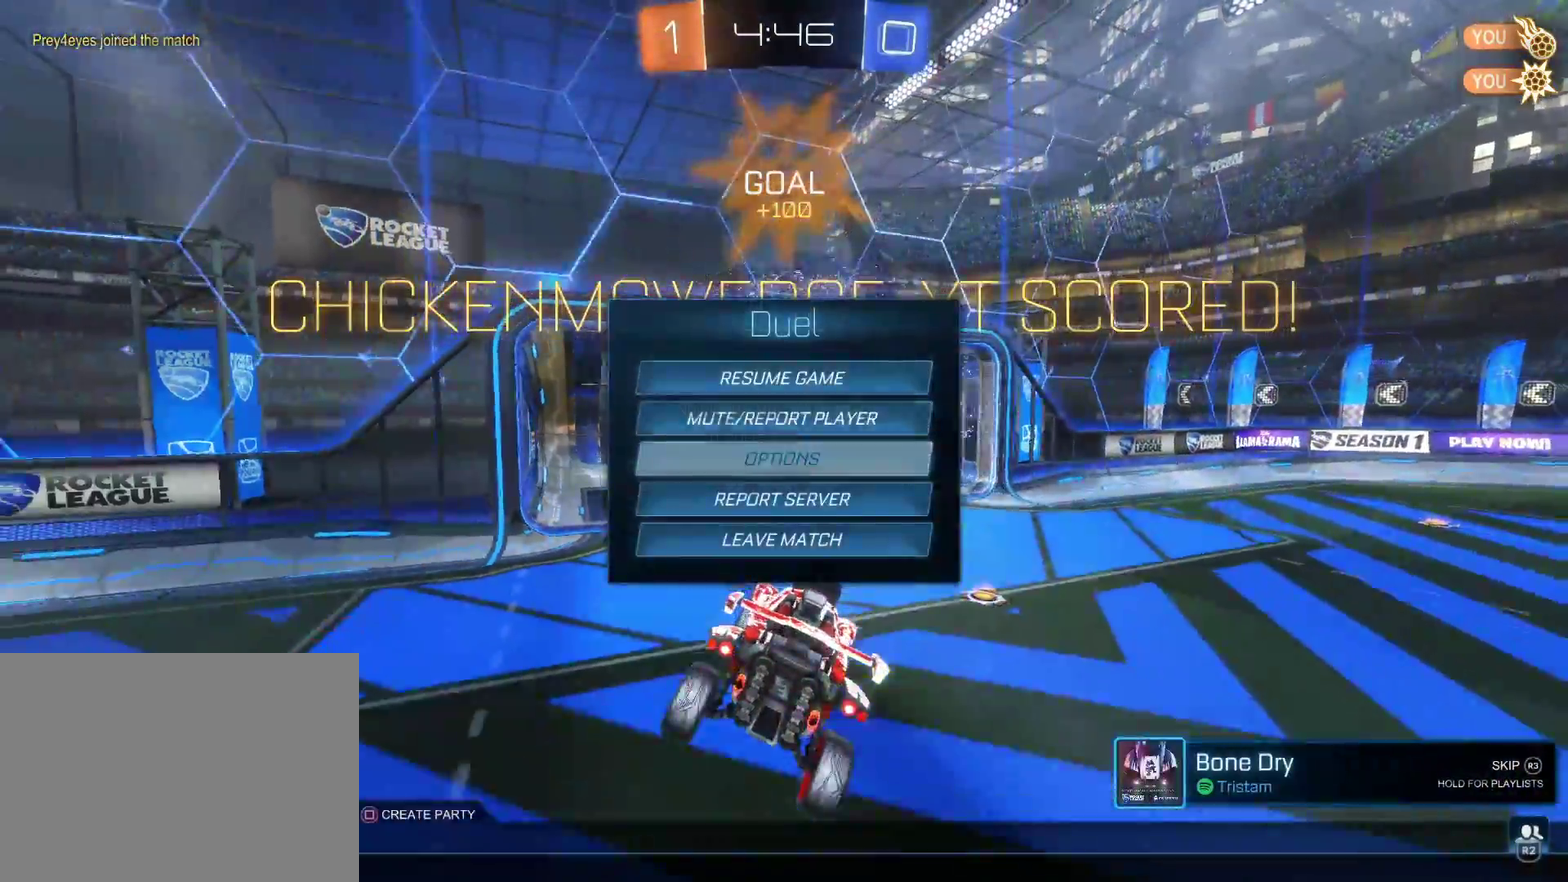
{"buttons": [], "left_stick": "center", "right_stick": "center", "events": [[417, "R1", "down"], [500, "R1", "up"]]}
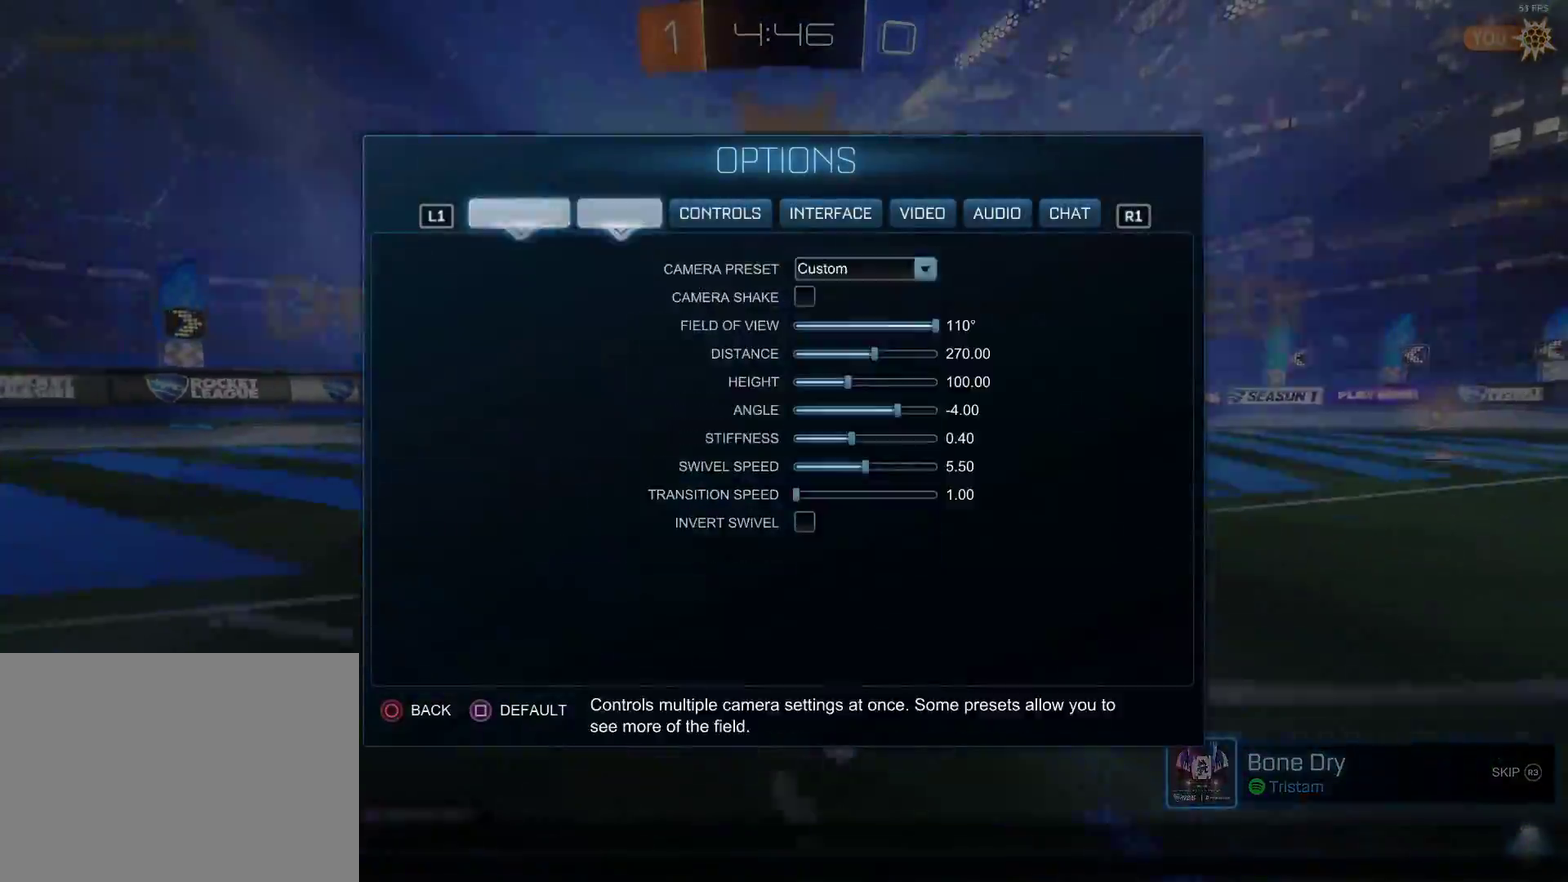
{"buttons": ["R1"], "left_stick": "center", "right_stick": "center", "events": [[100, "R1", "down"], [200, "R1", "up"], [283, "R1", "down"], [383, "R1", "up"], [467, "R1", "down"]]}
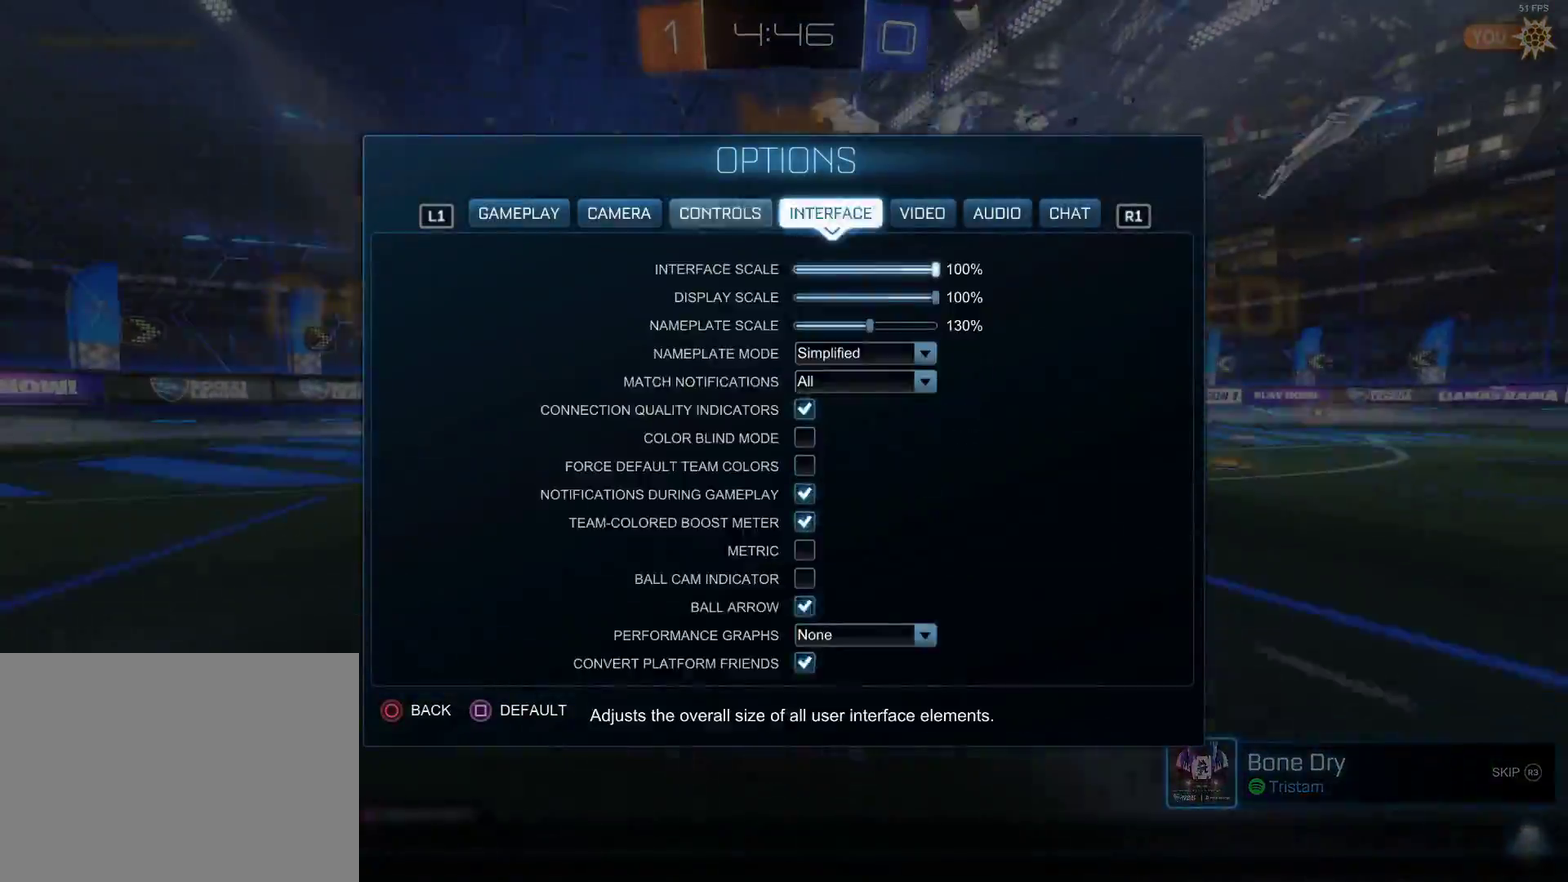
{"buttons": [], "left_stick": "center", "right_stick": "center", "events": [[50, "R1", "up"], [117, "R1", "down"], [233, "R1", "up"]]}
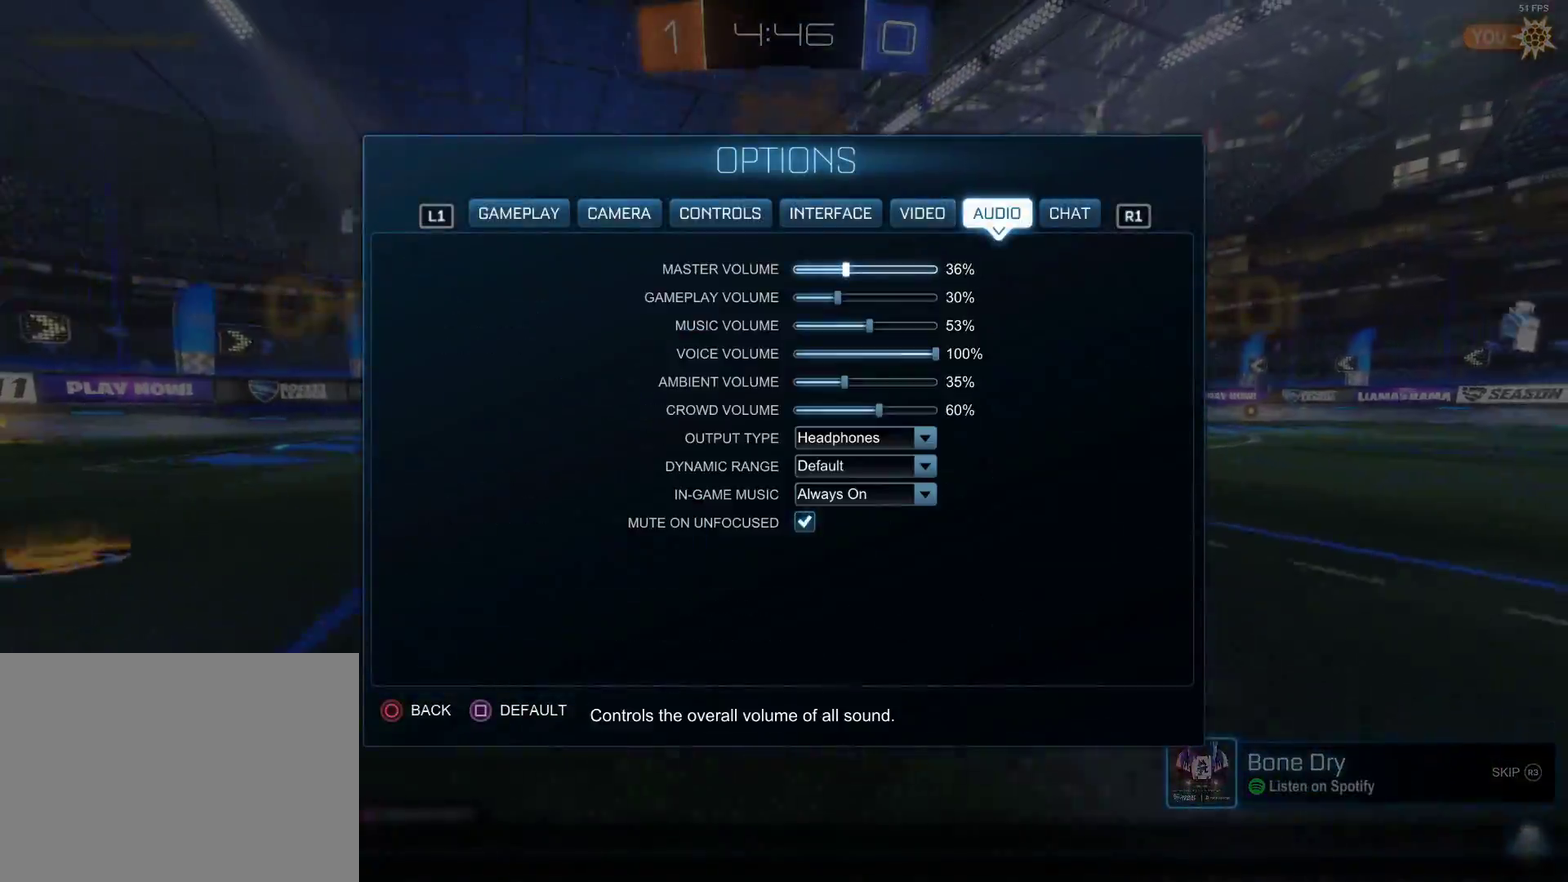
{"buttons": ["DPAD_RIGHT"], "left_stick": "center", "right_stick": "center", "events": [[283, "DPAD_RIGHT", "down"], [400, "DPAD_RIGHT", "up"], [483, "DPAD_RIGHT", "down"]]}
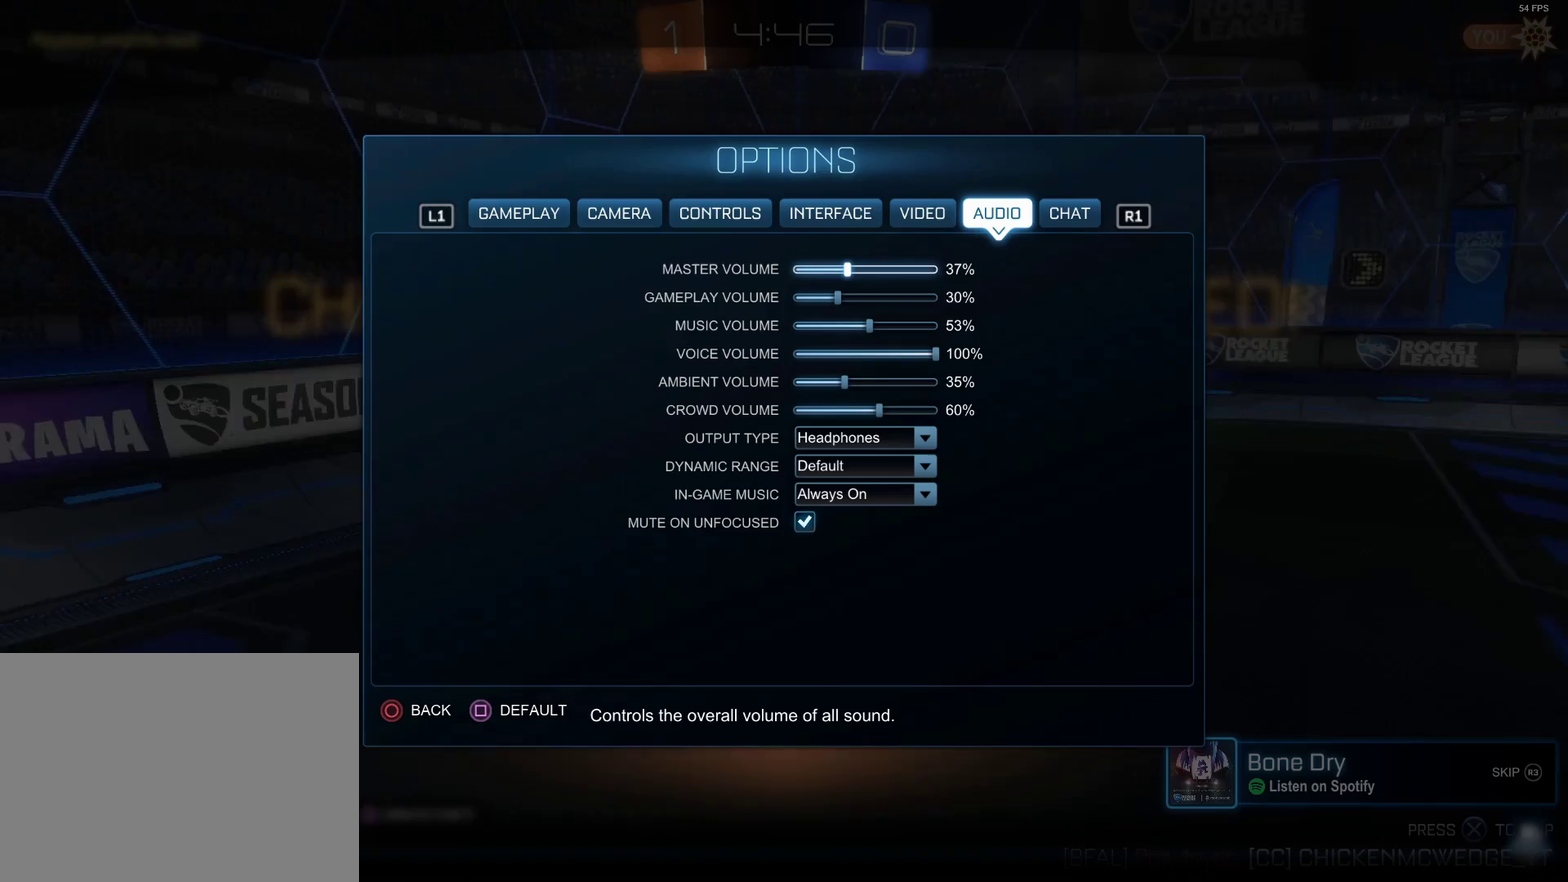
{"buttons": ["DPAD_RIGHT"], "left_stick": "center", "right_stick": "center", "events": [[50, "DPAD_RIGHT", "up"], [133, "DPAD_RIGHT", "down"], [200, "DPAD_RIGHT", "up"], [283, "DPAD_RIGHT", "down"], [367, "DPAD_RIGHT", "up"], [433, "DPAD_RIGHT", "down"]]}
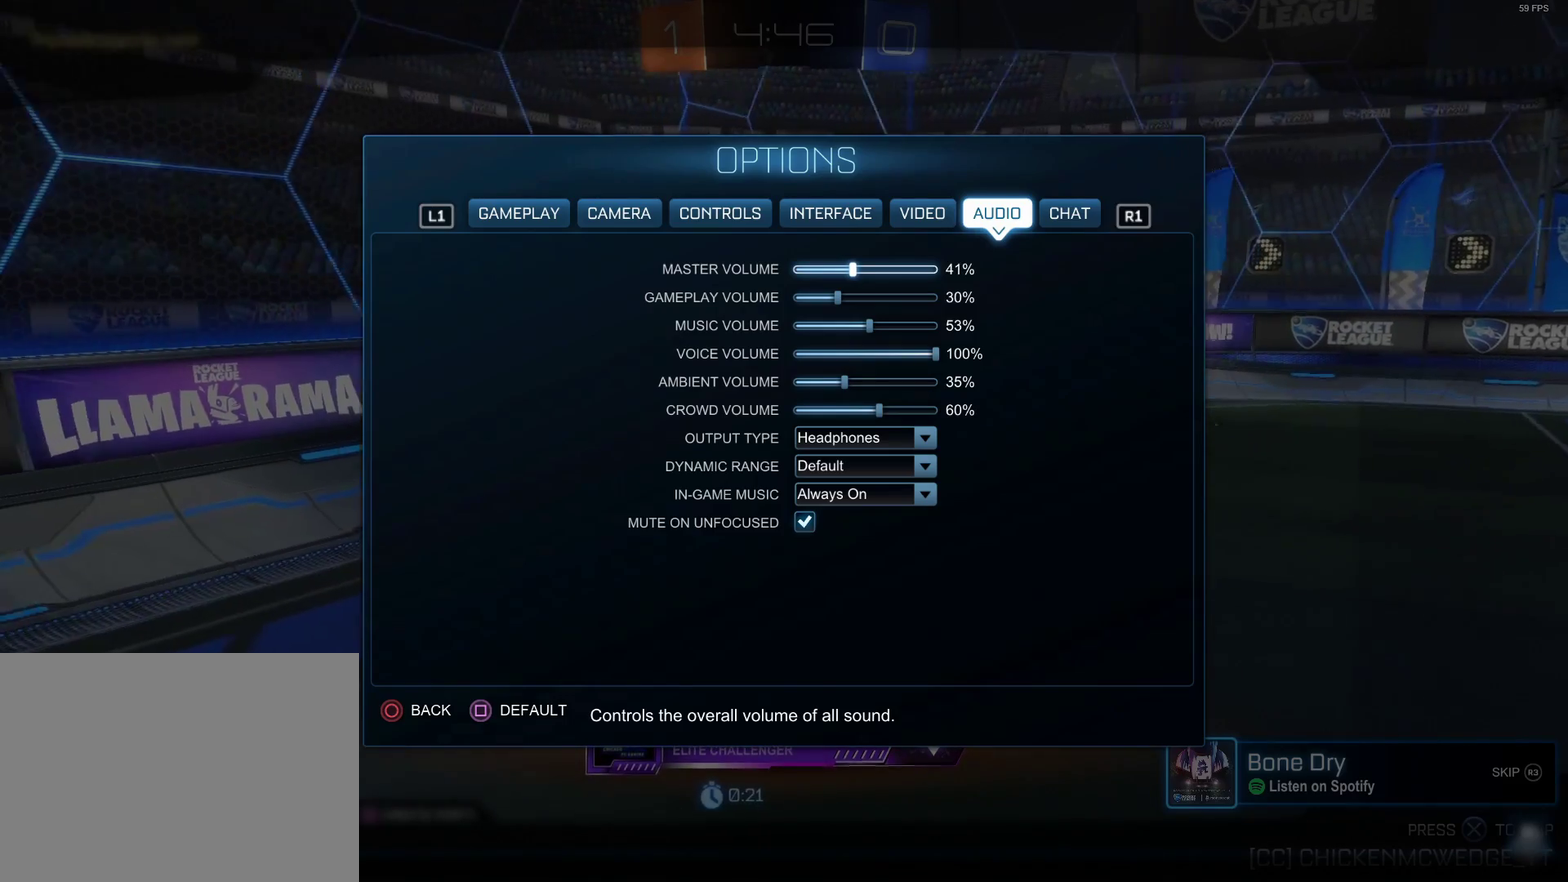
{"buttons": [], "left_stick": "center", "right_stick": "center", "events": [[17, "DPAD_RIGHT", "up"], [100, "DPAD_RIGHT", "down"], [183, "DPAD_RIGHT", "up"], [250, "DPAD_RIGHT", "down"], [333, "DPAD_RIGHT", "up"], [400, "DPAD_RIGHT", "down"], [500, "DPAD_RIGHT", "up"]]}
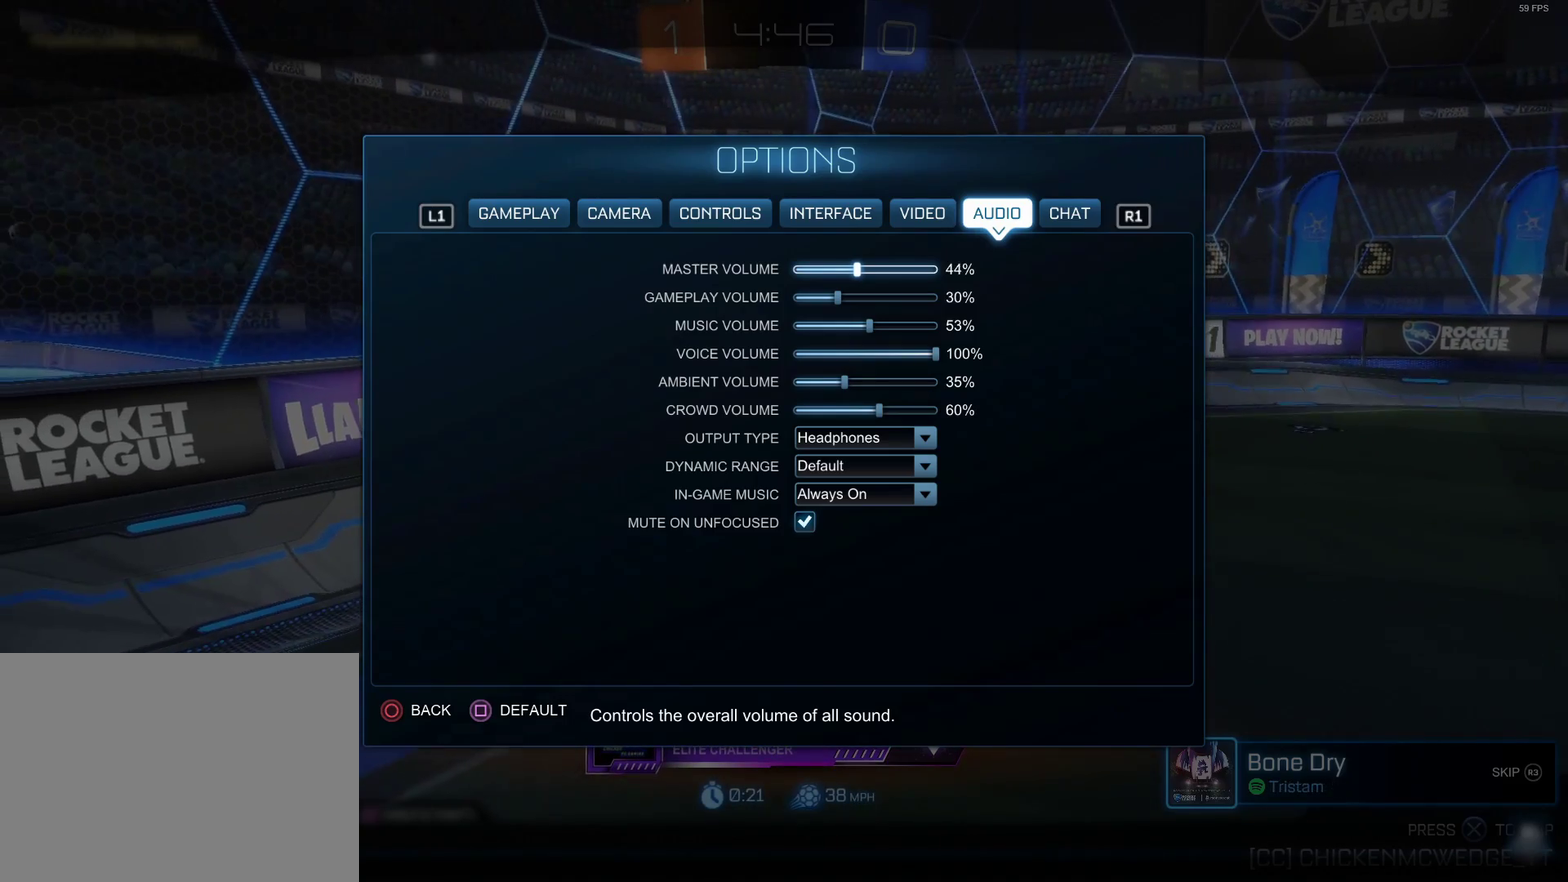
{"buttons": [], "left_stick": "center", "right_stick": "center", "events": [[67, "DPAD_RIGHT", "down"], [150, "DPAD_RIGHT", "up"], [233, "DPAD_RIGHT", "down"], [333, "DPAD_RIGHT", "up"], [400, "DPAD_RIGHT", "down"], [483, "DPAD_RIGHT", "up"]]}
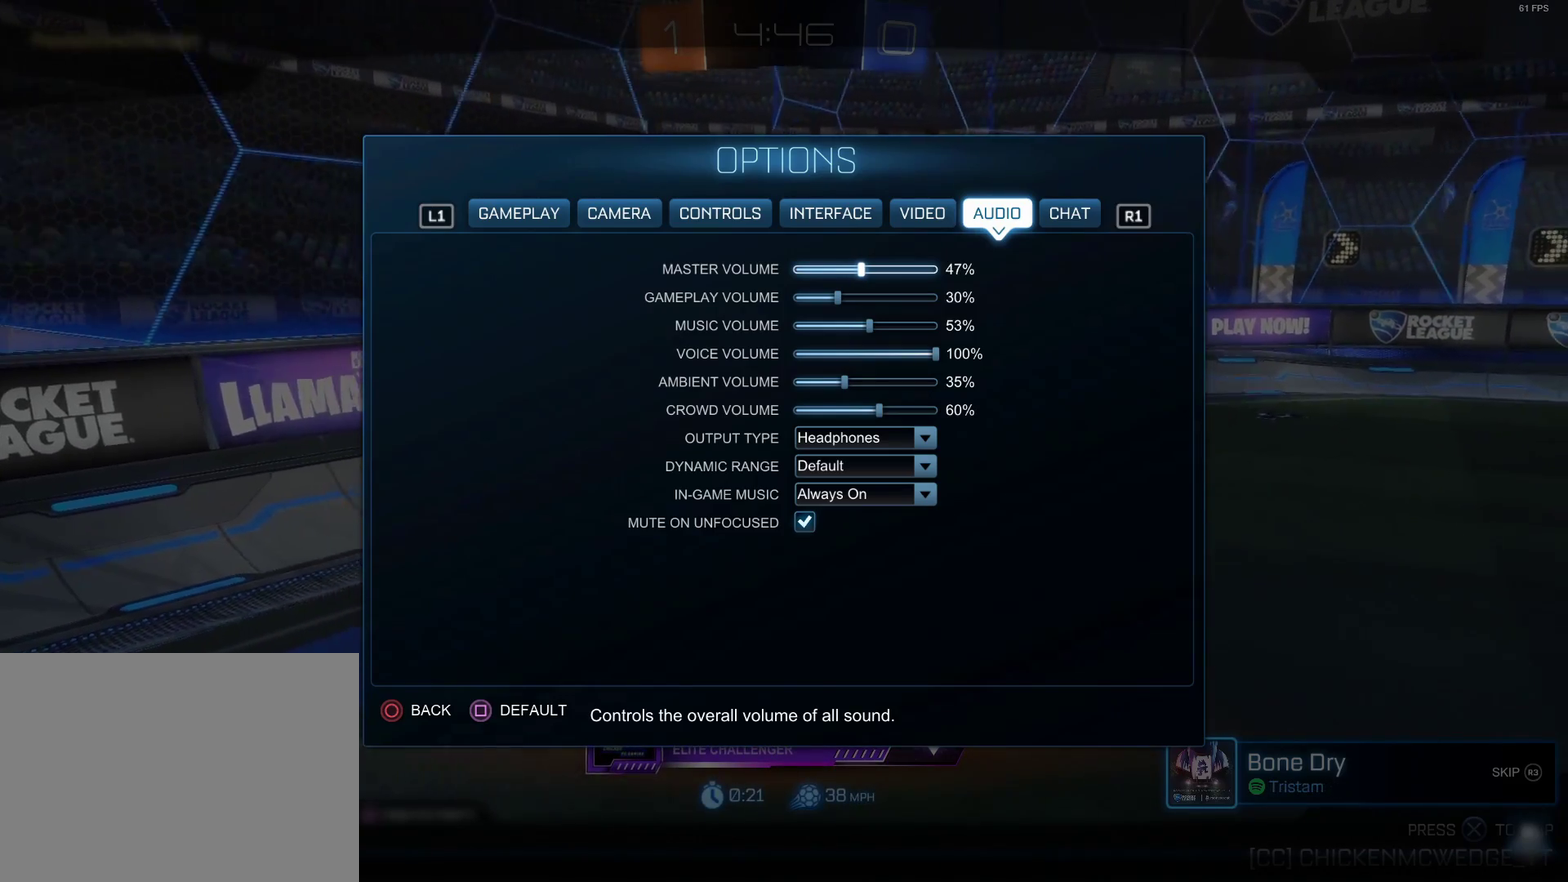
{"buttons": ["DPAD_RIGHT"], "left_stick": "center", "right_stick": "center", "events": [[83, "DPAD_RIGHT", "down"], [183, "DPAD_RIGHT", "up"], [267, "DPAD_RIGHT", "down"], [383, "DPAD_RIGHT", "up"], [450, "DPAD_RIGHT", "down"]]}
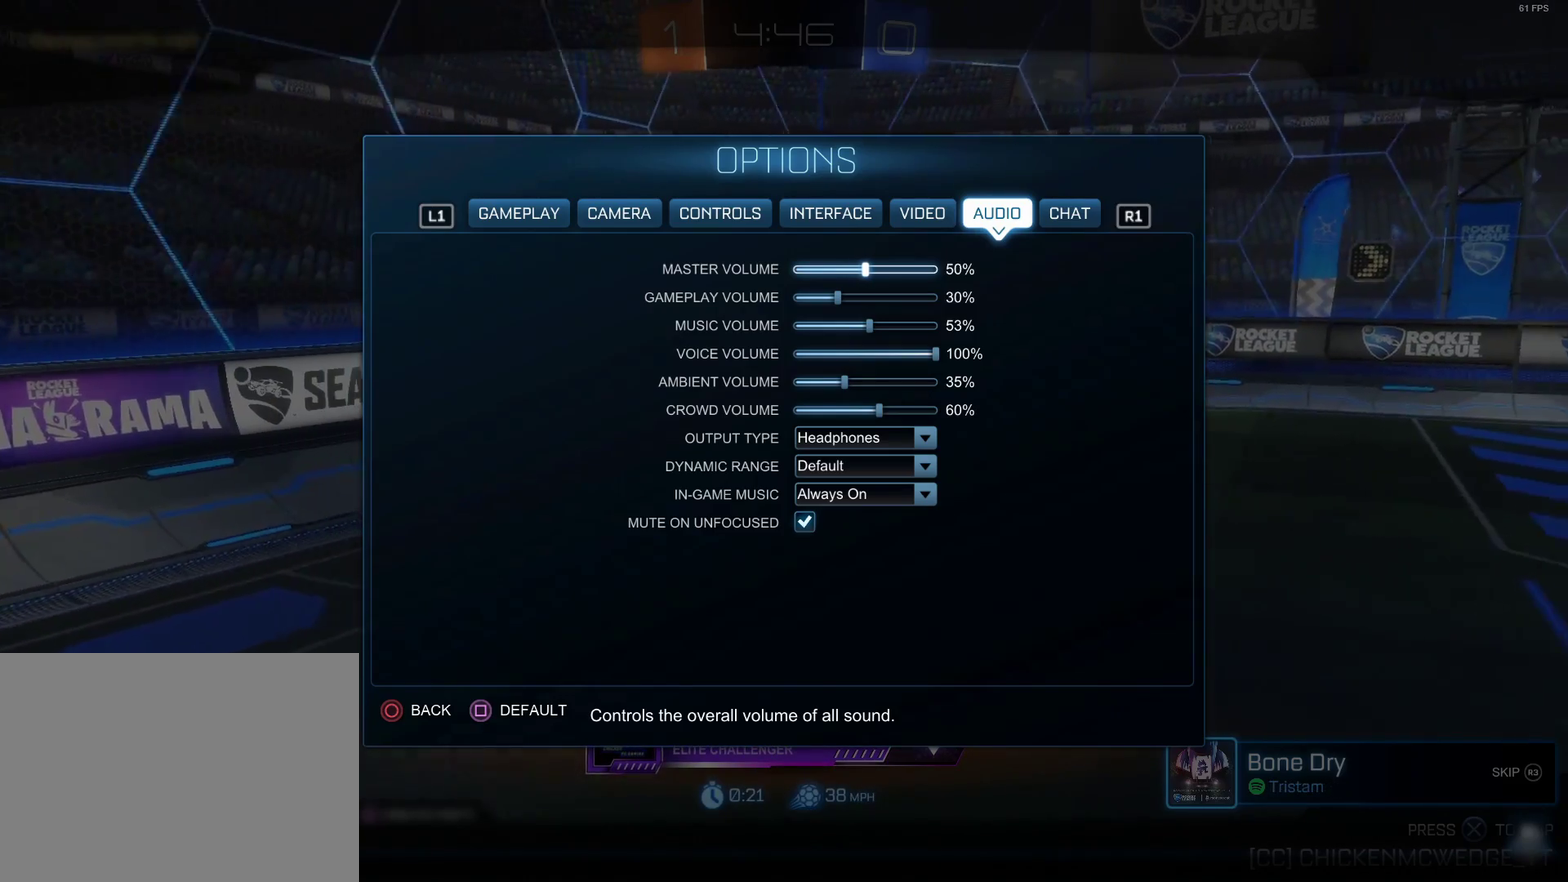
{"buttons": ["DPAD_RIGHT"], "left_stick": "center", "right_stick": "center", "events": [[50, "DPAD_RIGHT", "up"], [117, "DPAD_RIGHT", "down"], [217, "DPAD_RIGHT", "up"], [283, "DPAD_RIGHT", "down"], [383, "DPAD_RIGHT", "up"], [450, "DPAD_RIGHT", "down"]]}
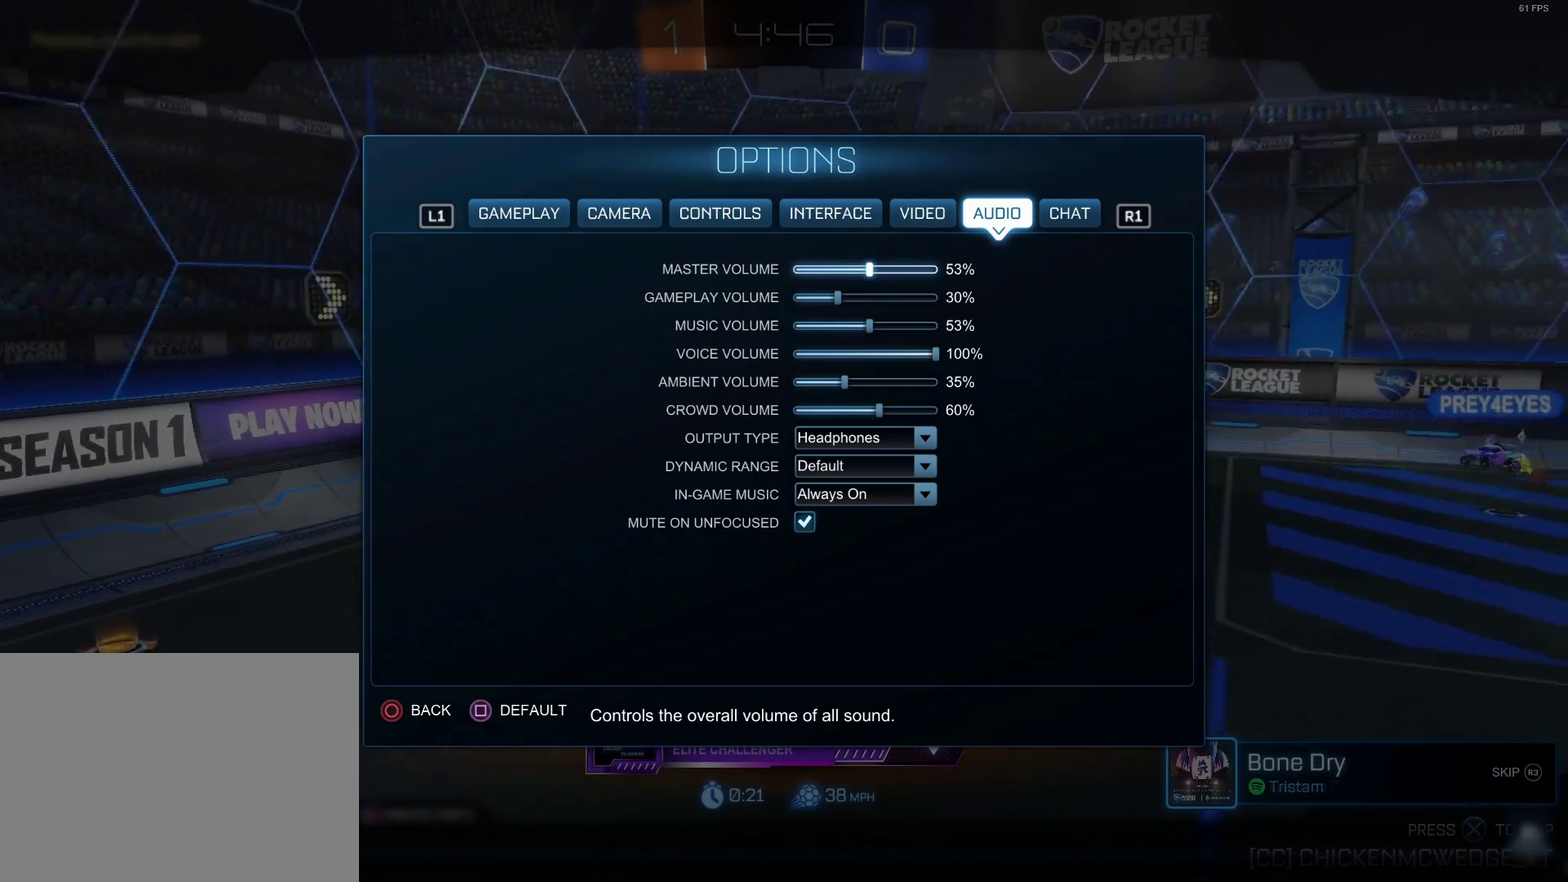
{"buttons": ["DPAD_RIGHT"], "left_stick": "center", "right_stick": "center", "events": [[50, "DPAD_RIGHT", "up"], [117, "DPAD_RIGHT", "down"]]}
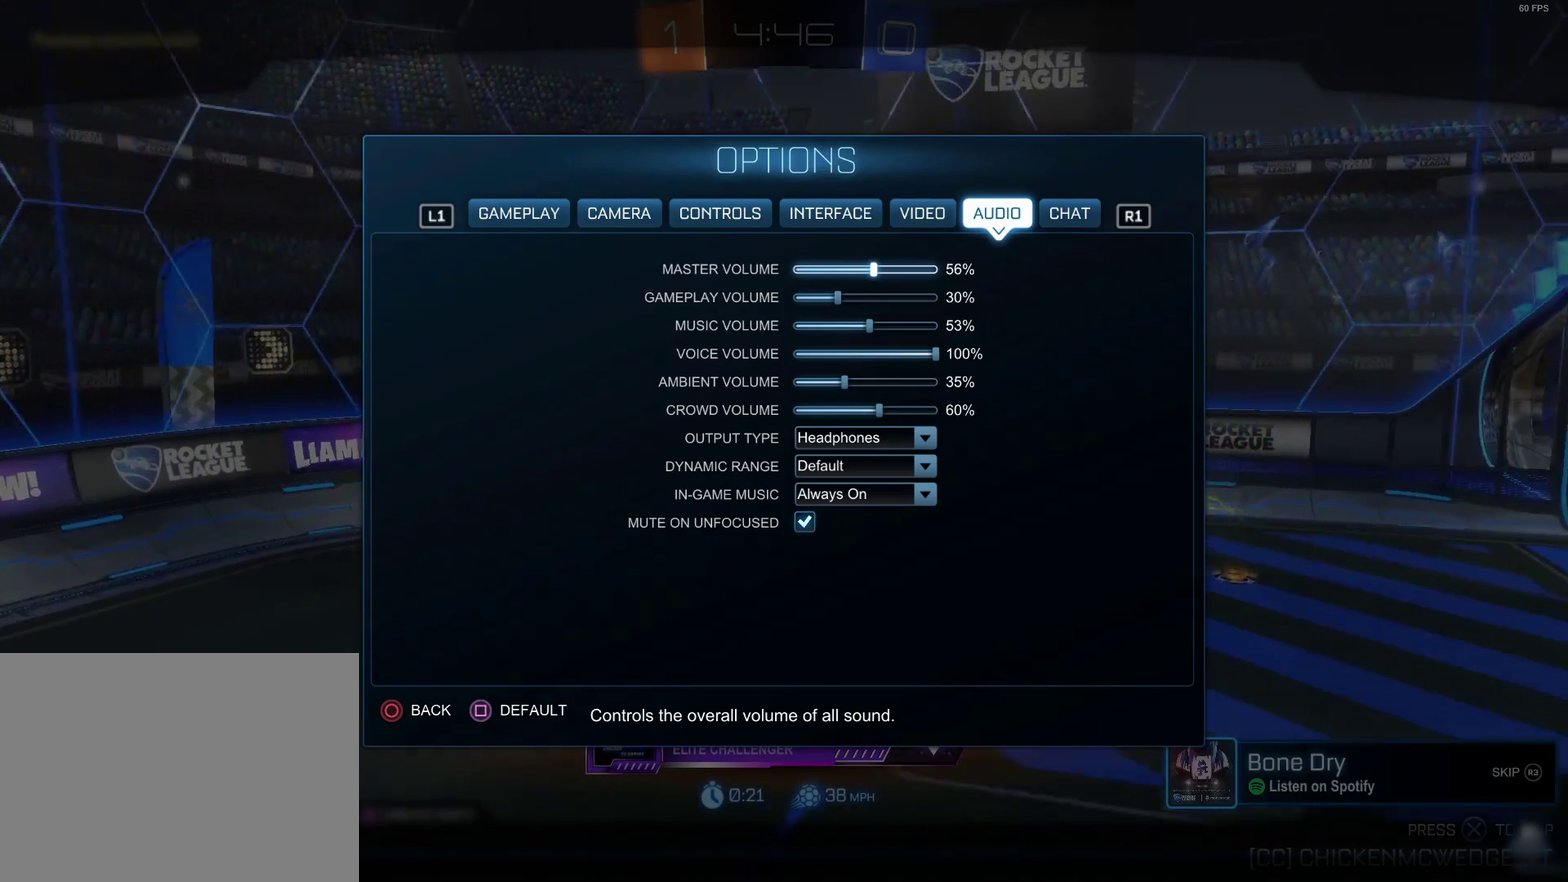
{"buttons": ["DPAD_RIGHT"], "left_stick": "center", "right_stick": "center", "events": []}
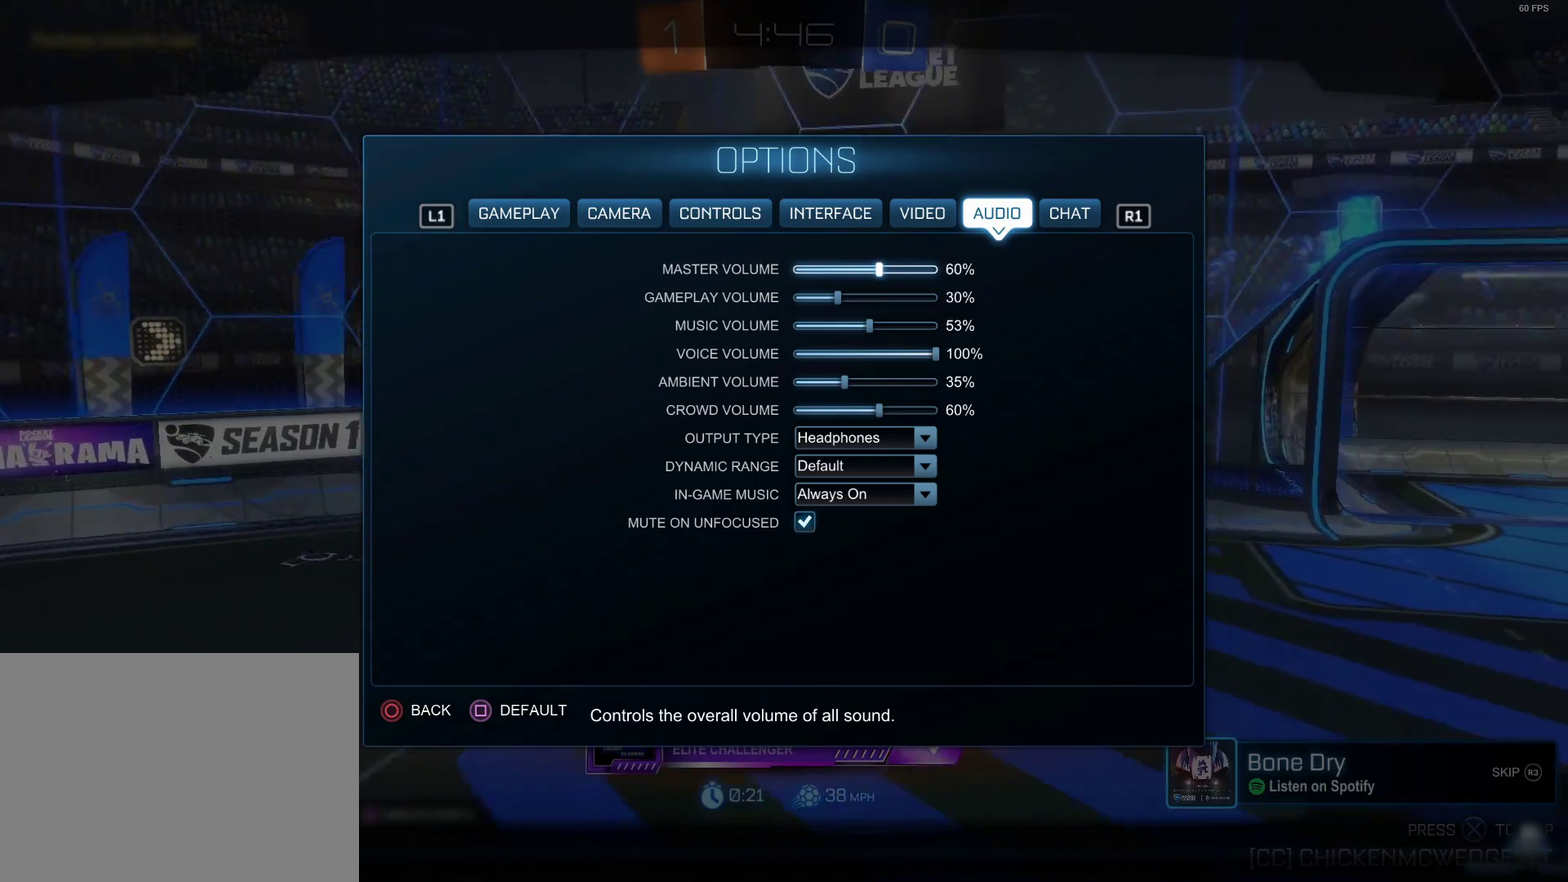
{"buttons": ["DPAD_RIGHT"], "left_stick": "center", "right_stick": "center", "events": []}
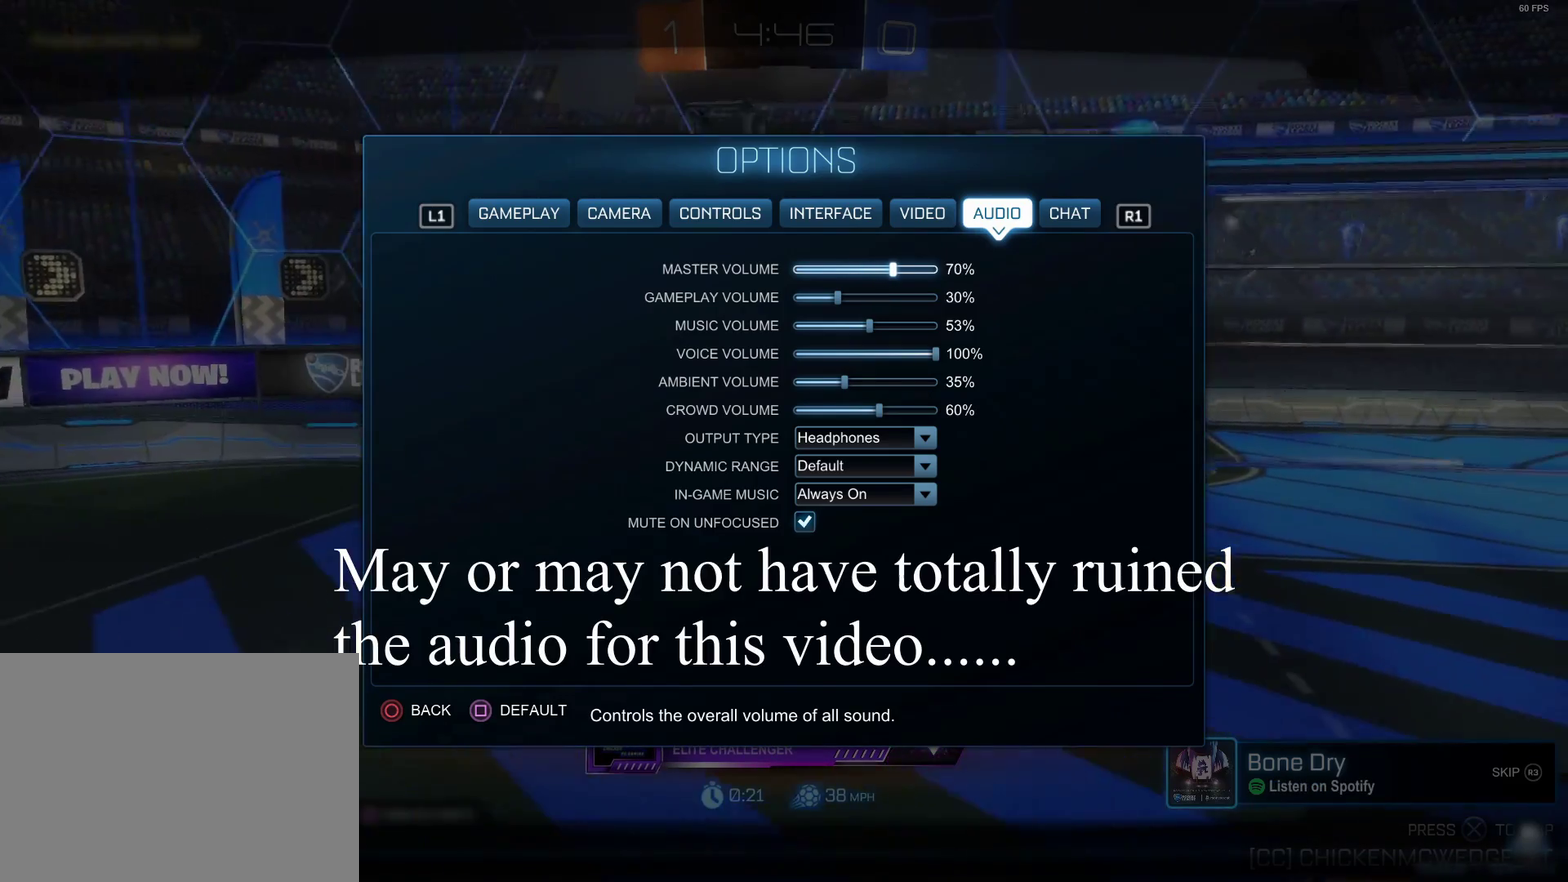
{"buttons": ["DPAD_RIGHT"], "left_stick": "center", "right_stick": "center", "events": []}
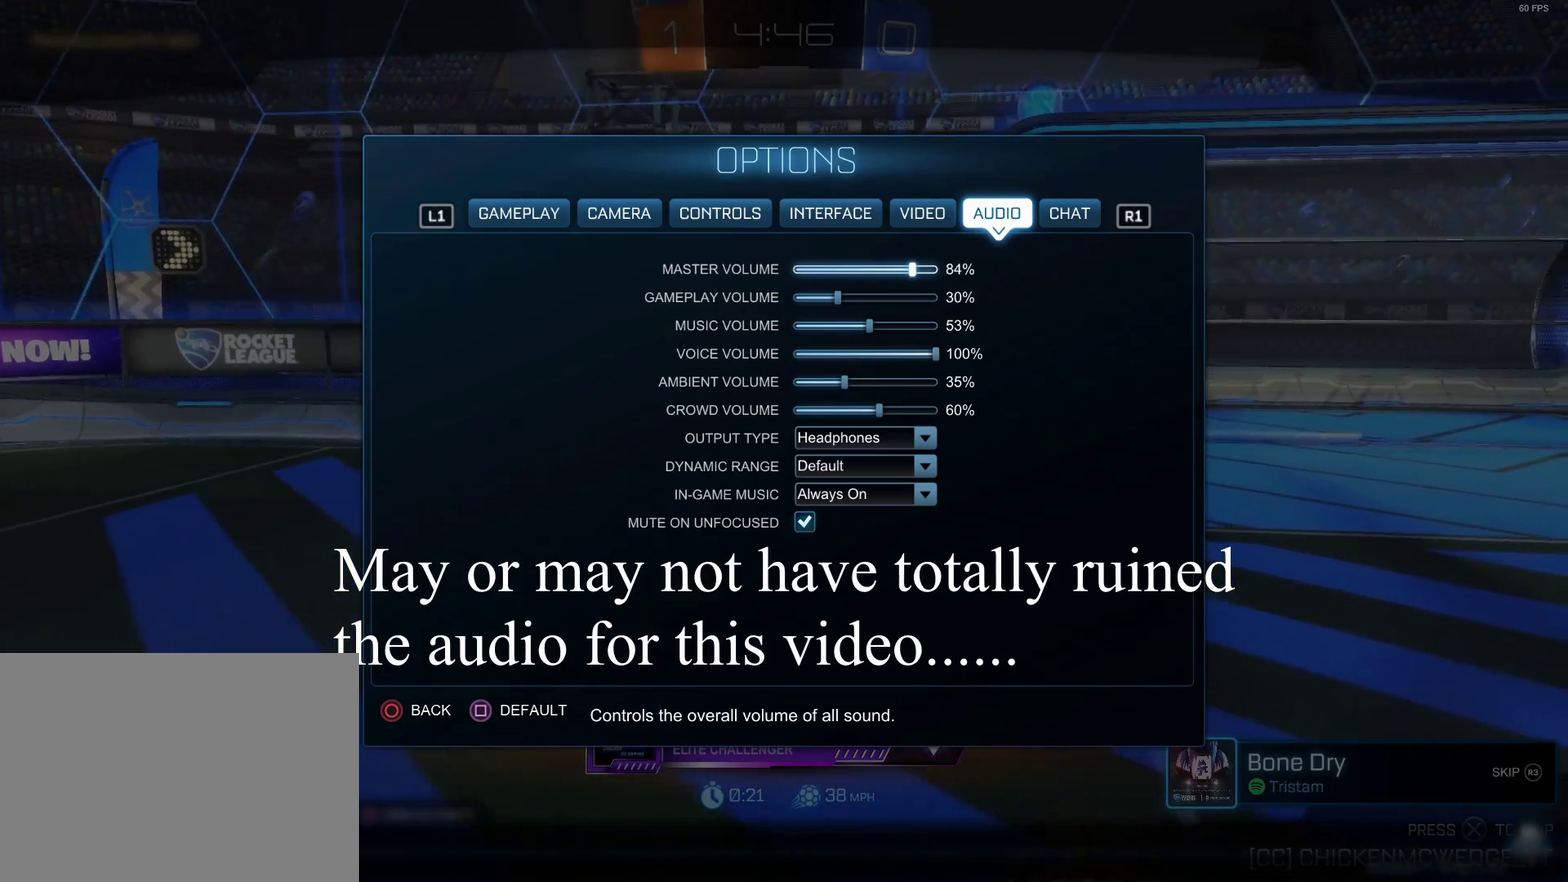
{"buttons": ["DPAD_RIGHT"], "left_stick": "center", "right_stick": "center", "events": []}
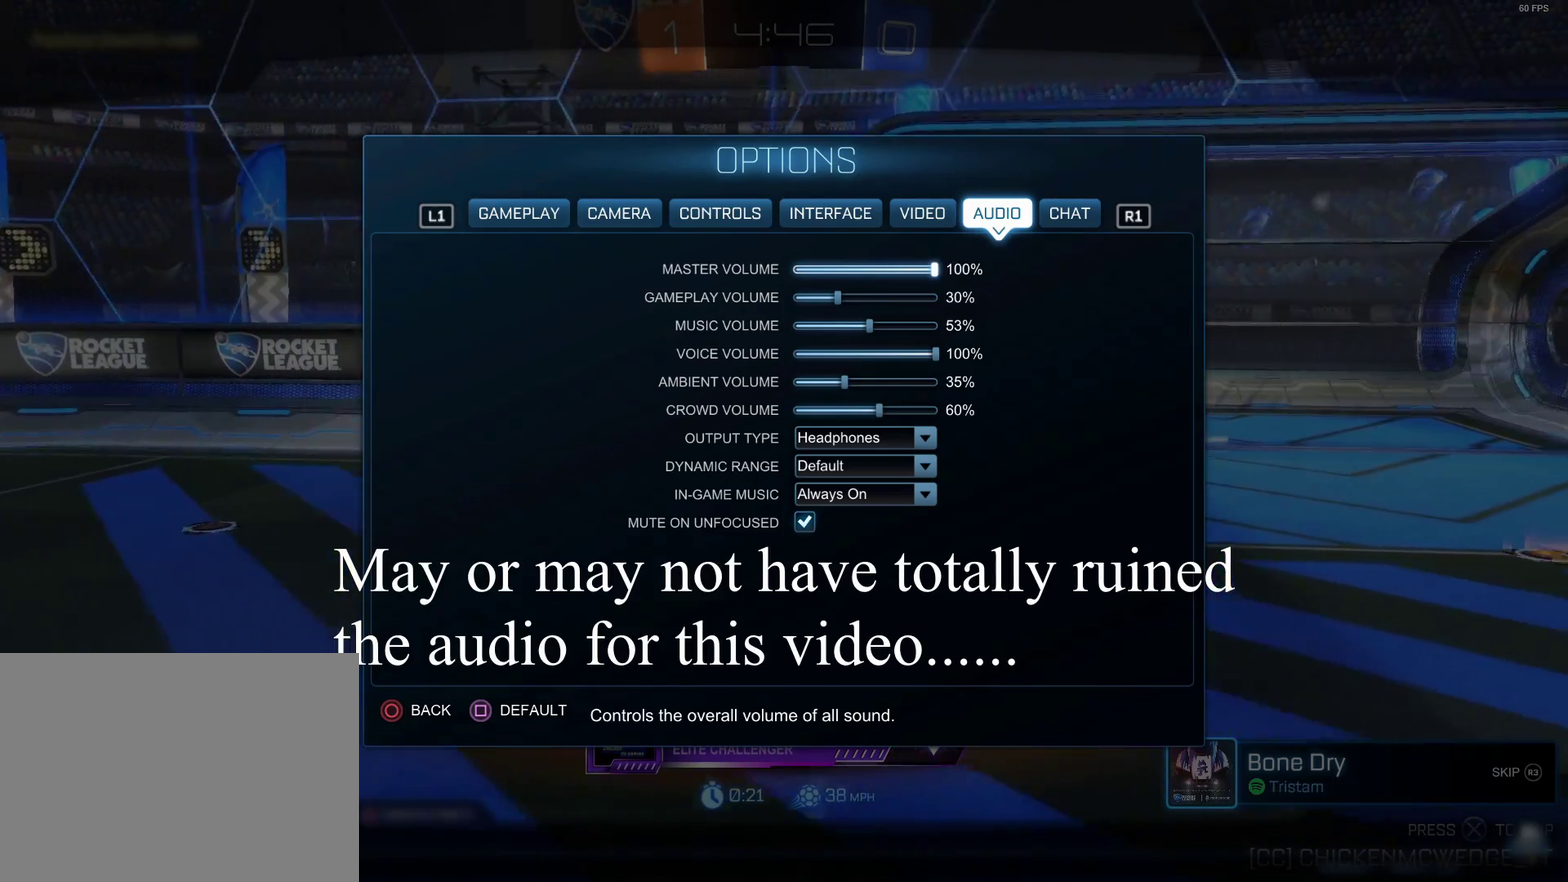
{"buttons": ["DPAD_RIGHT"], "left_stick": "center", "right_stick": "center", "events": []}
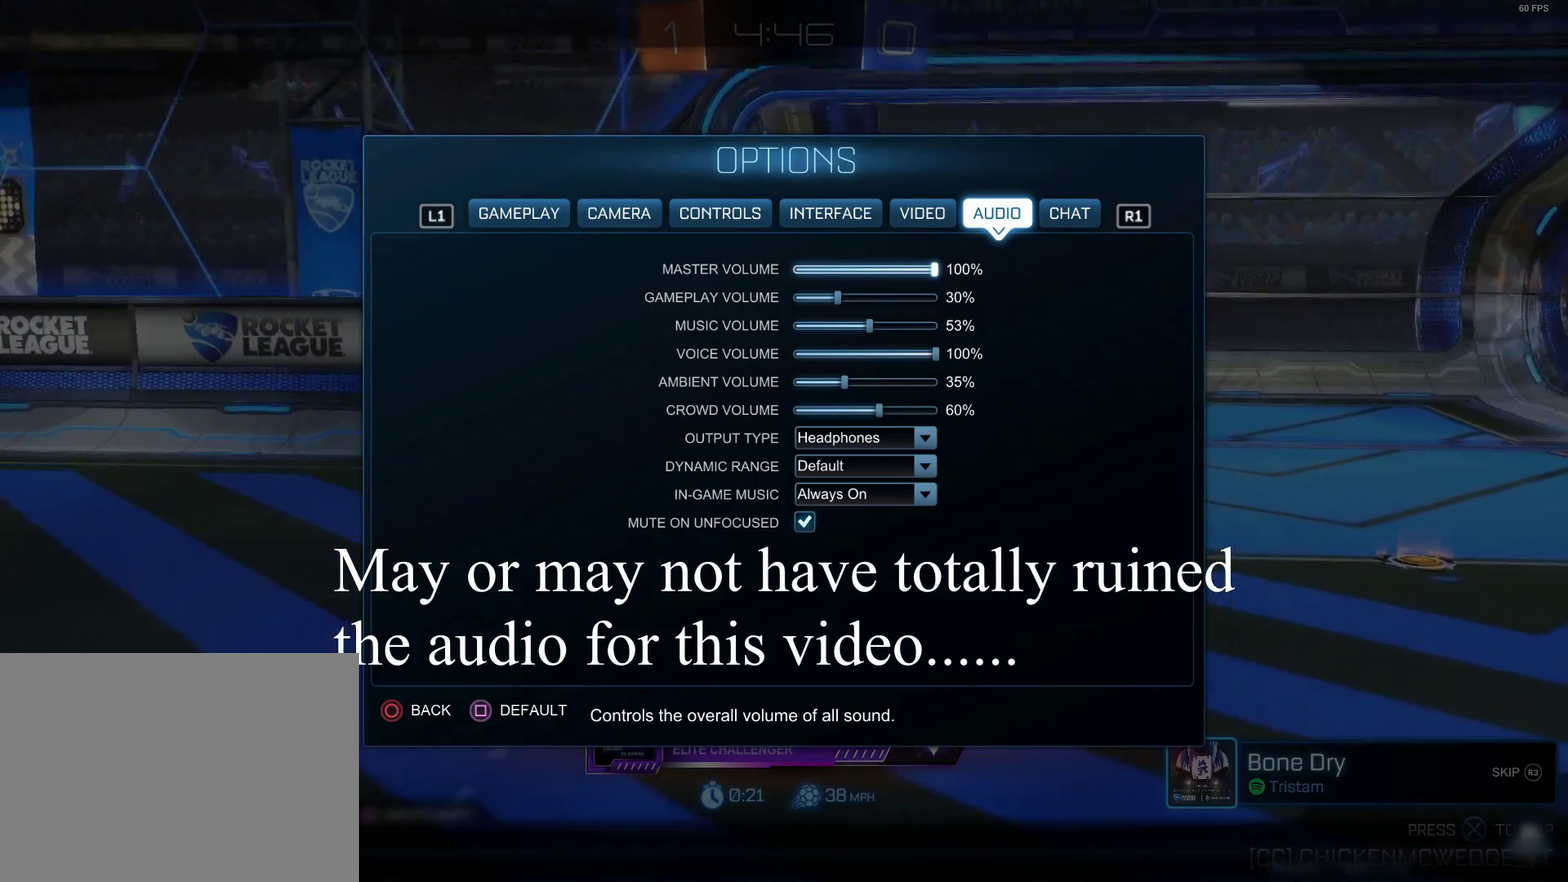
{"buttons": [], "left_stick": "center", "right_stick": "center", "events": [[100, "DPAD_RIGHT", "up"], [383, "DPAD_DOWN", "down"], [467, "DPAD_DOWN", "up"]]}
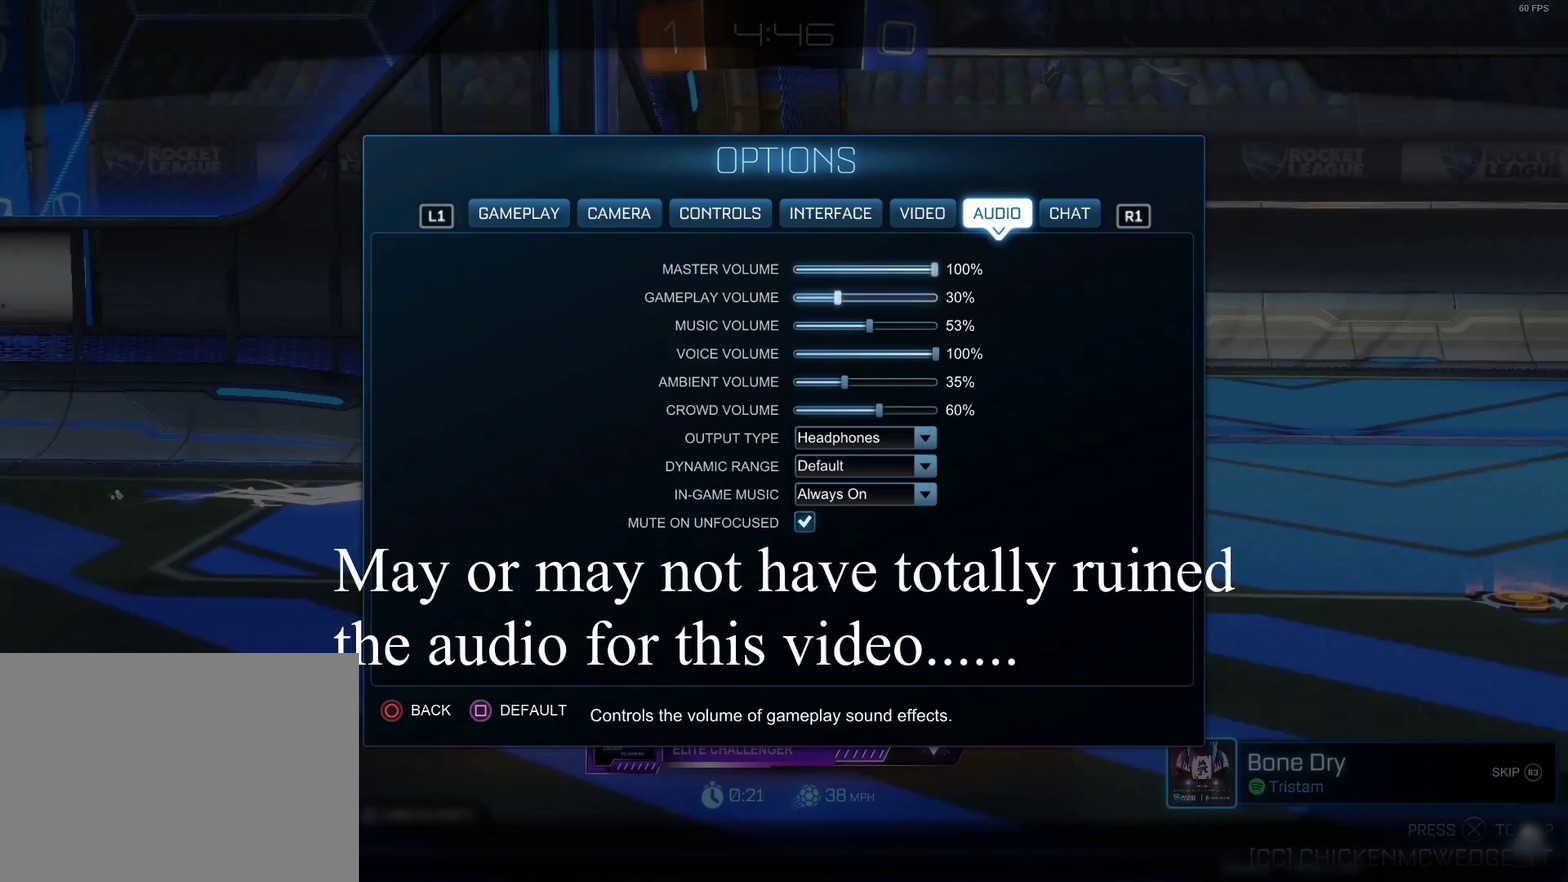
{"buttons": ["DPAD_RIGHT"], "left_stick": "center", "right_stick": "center", "events": [[117, "DPAD_RIGHT", "down"]]}
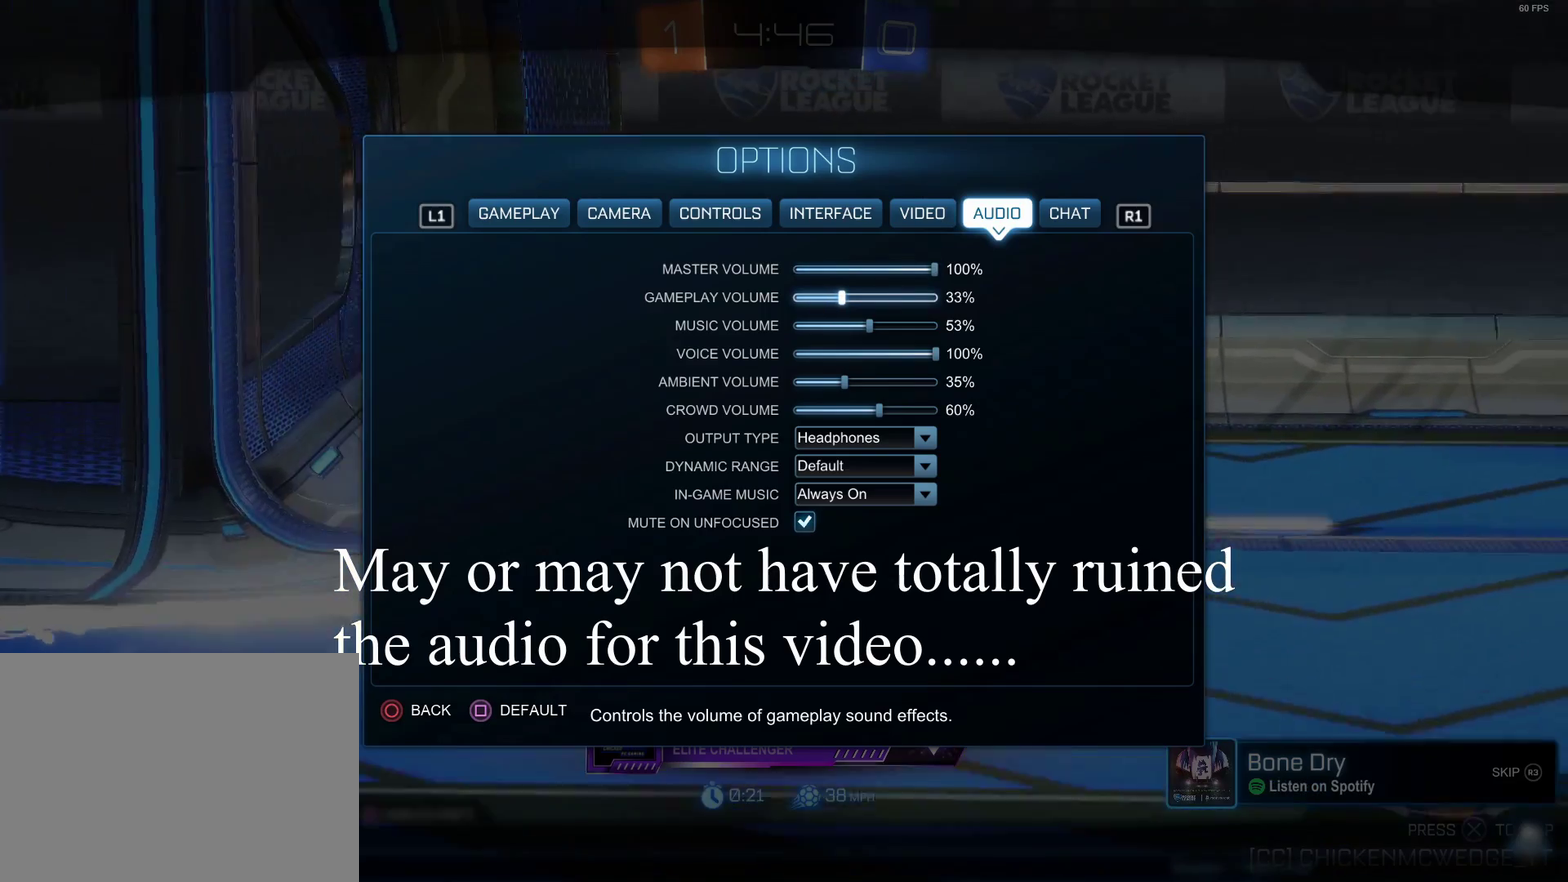
{"buttons": [], "left_stick": "center", "right_stick": "center", "events": [[433, "DPAD_RIGHT", "up"]]}
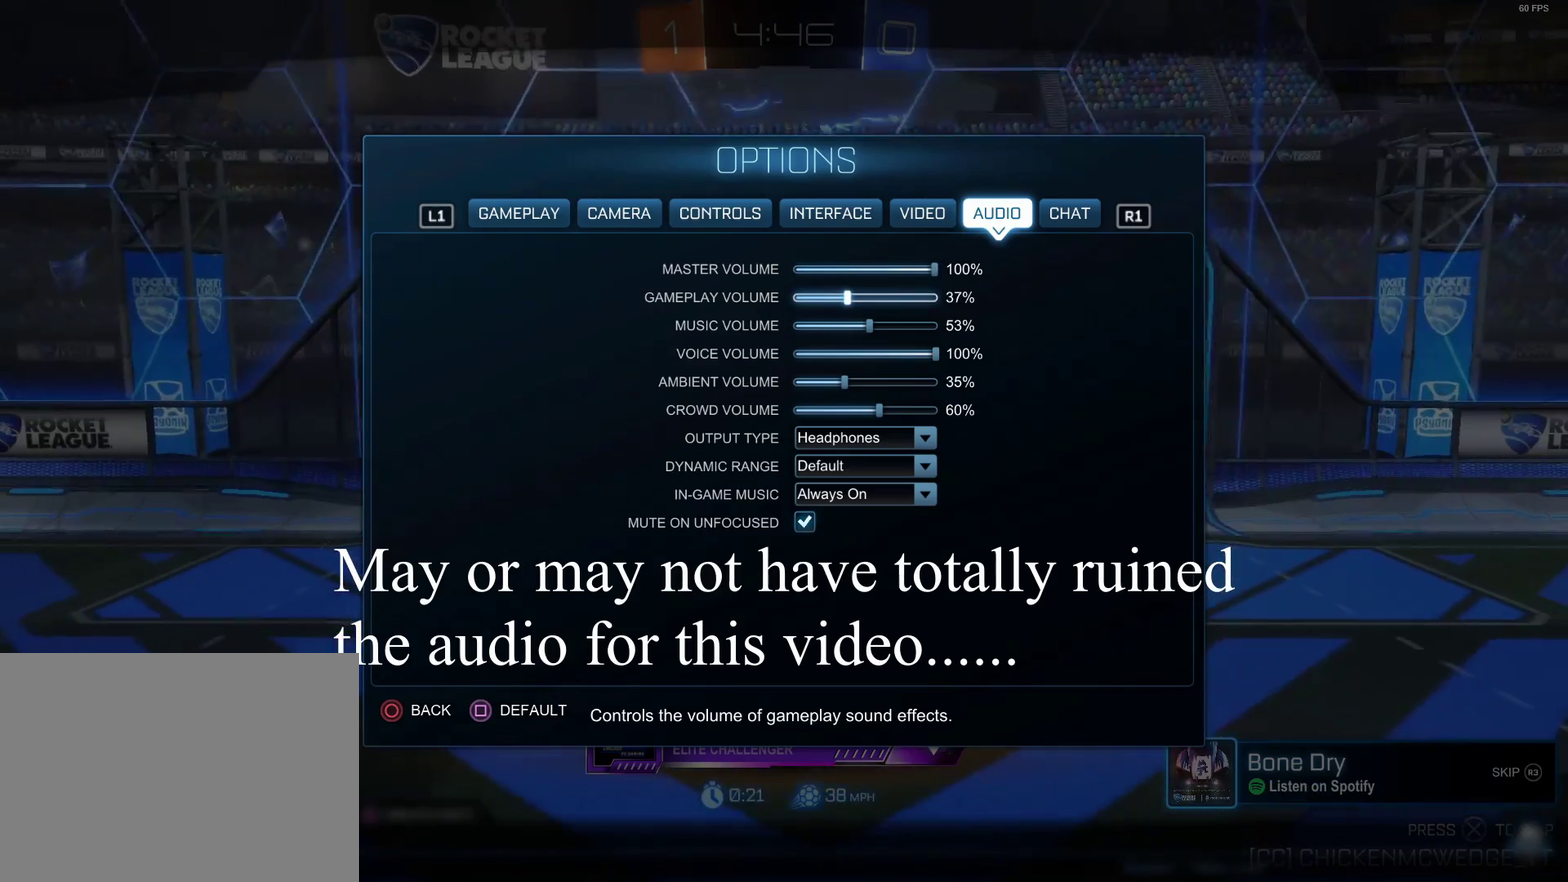
{"buttons": ["DPAD_RIGHT"], "left_stick": "center", "right_stick": "center", "events": [[333, "DPAD_RIGHT", "down"], [417, "DPAD_RIGHT", "up"], [483, "DPAD_RIGHT", "down"]]}
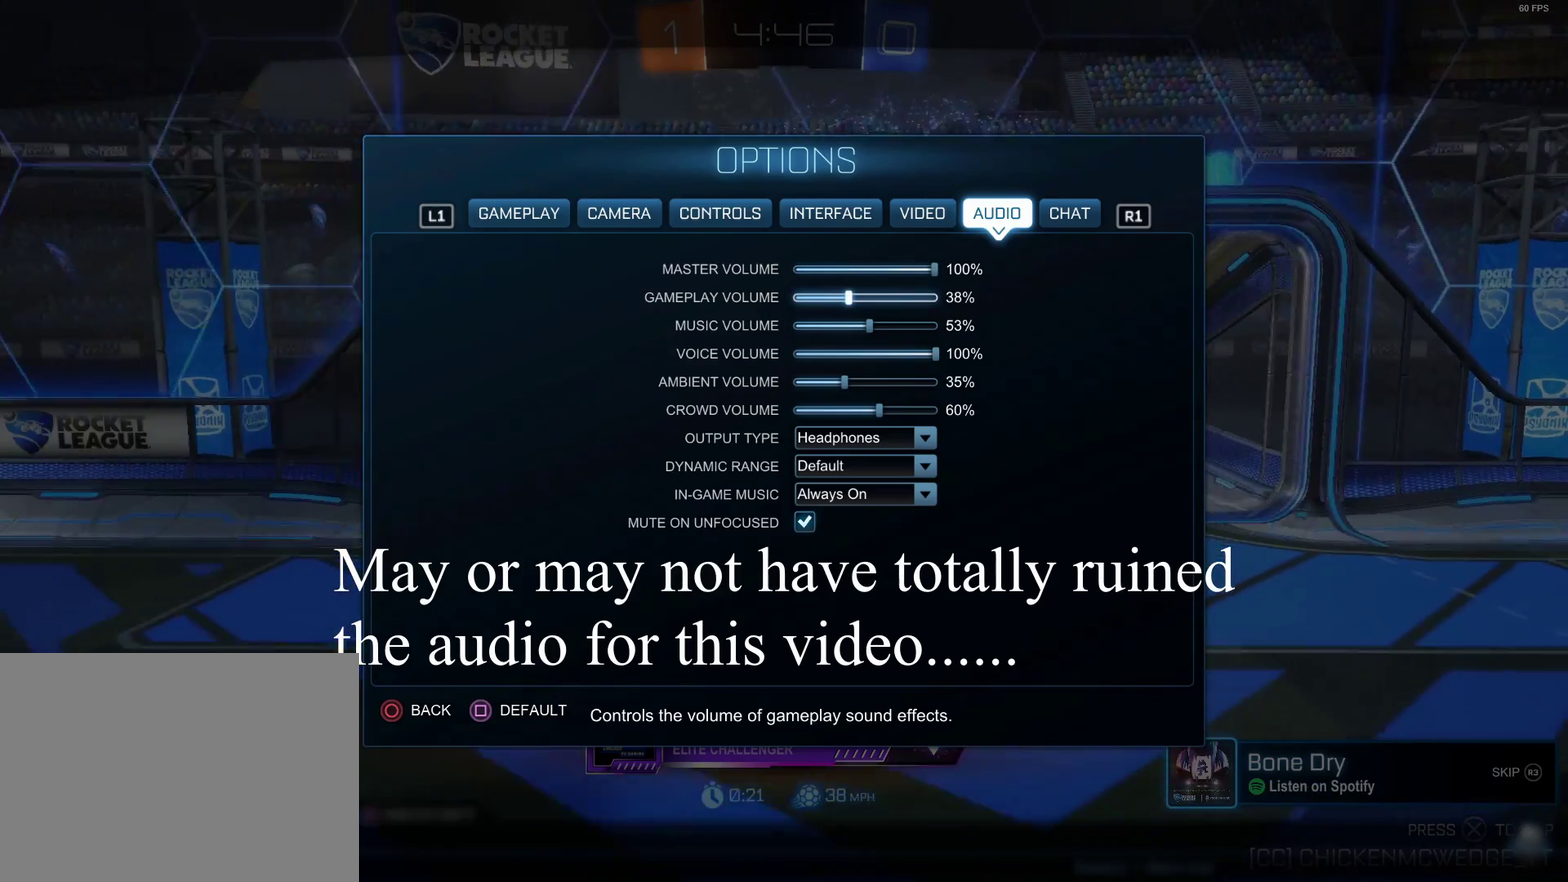
{"buttons": [], "left_stick": "center", "right_stick": "center", "events": [[83, "DPAD_RIGHT", "up"], [250, "DPAD_DOWN", "down"], [300, "DPAD_DOWN", "up"]]}
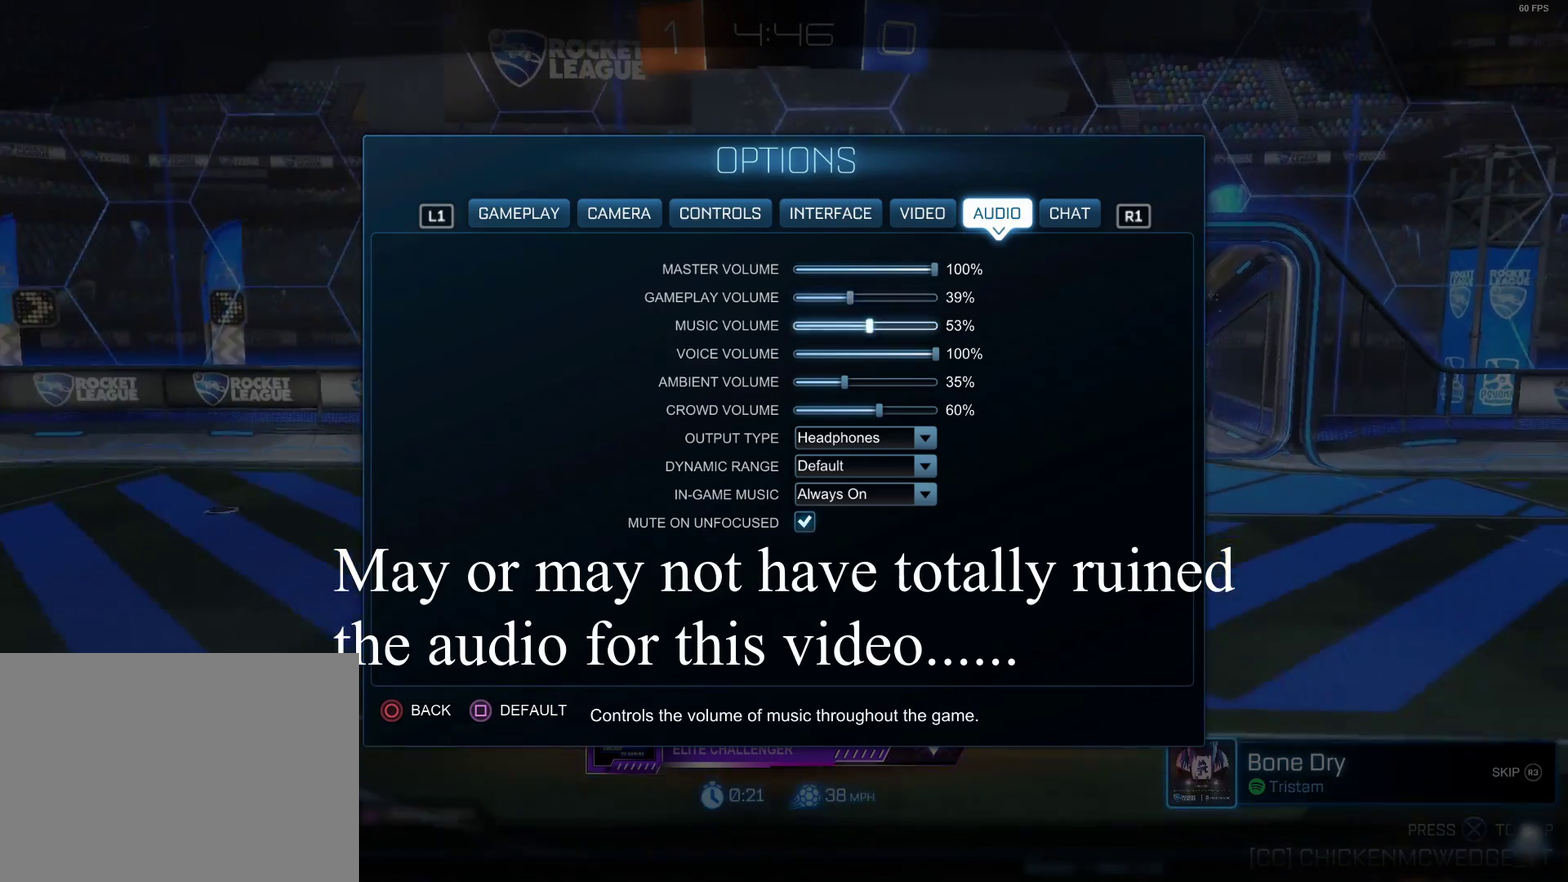
{"buttons": ["DPAD_DOWN"], "left_stick": "center", "right_stick": "center", "events": [[33, "DPAD_UP", "down"], [117, "DPAD_UP", "up"], [250, "DPAD_RIGHT", "down"], [333, "DPAD_RIGHT", "up"], [483, "DPAD_DOWN", "down"]]}
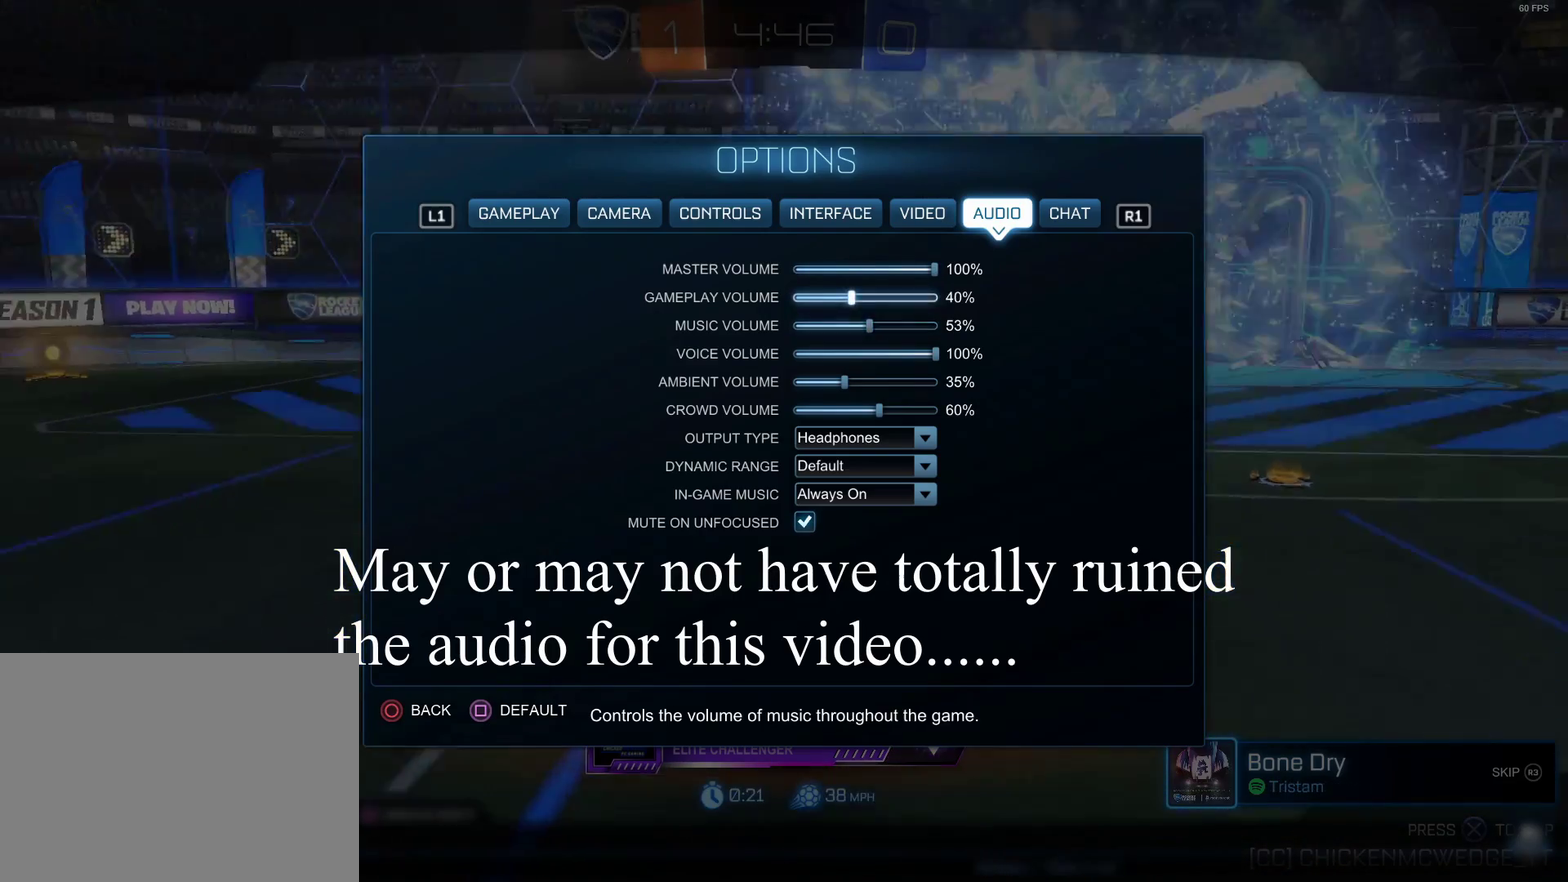
{"buttons": ["DPAD_RIGHT"], "left_stick": "center", "right_stick": "center", "events": [[33, "DPAD_DOWN", "up"], [167, "DPAD_RIGHT", "down"]]}
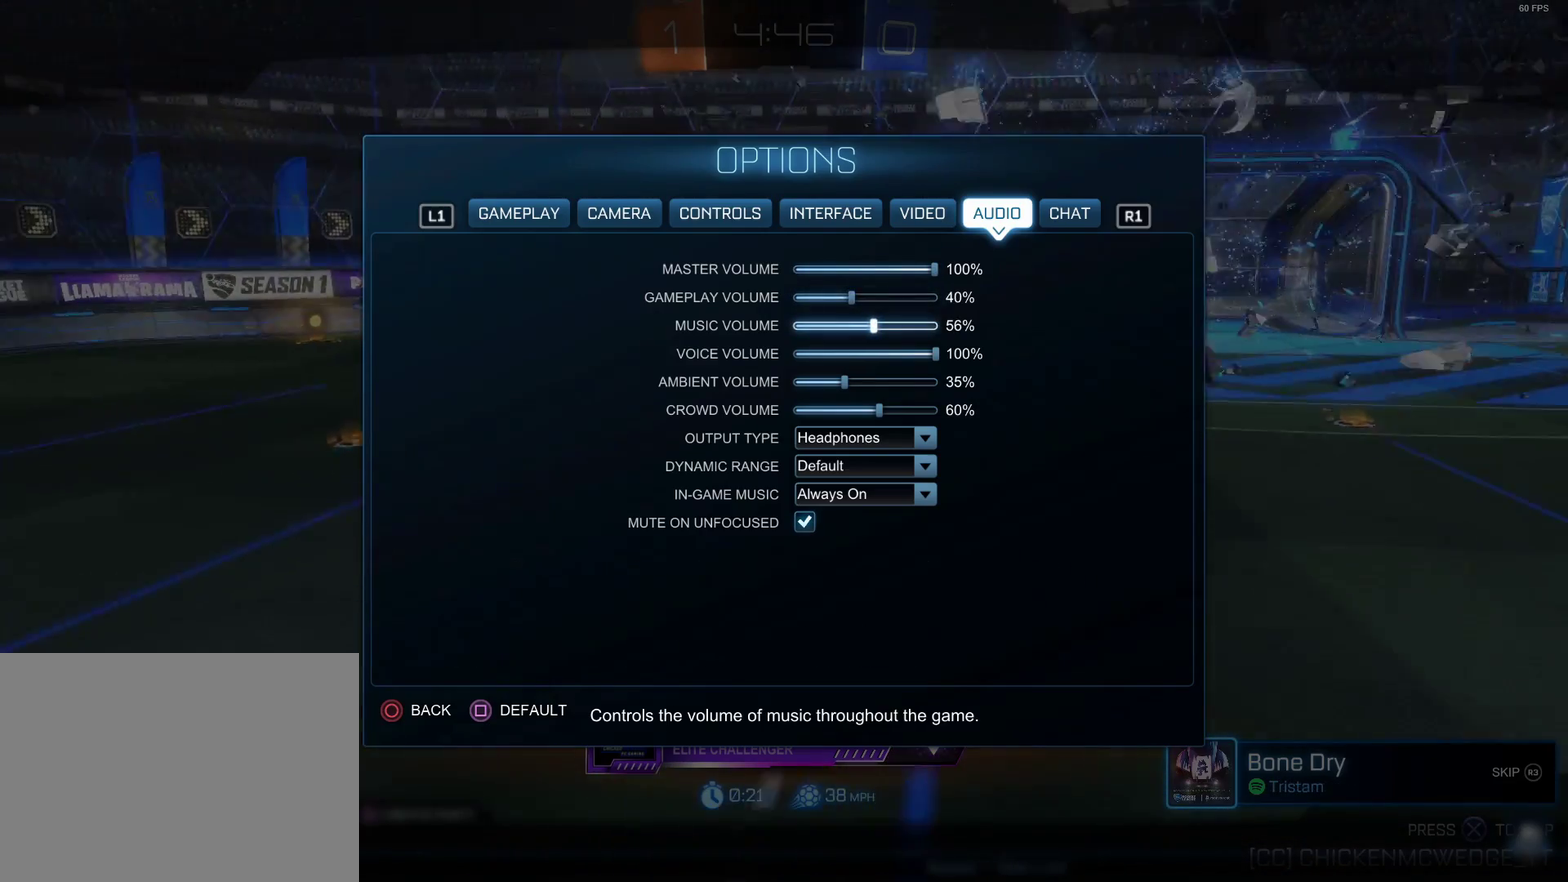
{"buttons": ["DPAD_RIGHT"], "left_stick": "center", "right_stick": "center", "events": [[283, "DPAD_RIGHT", "up"], [483, "DPAD_RIGHT", "down"]]}